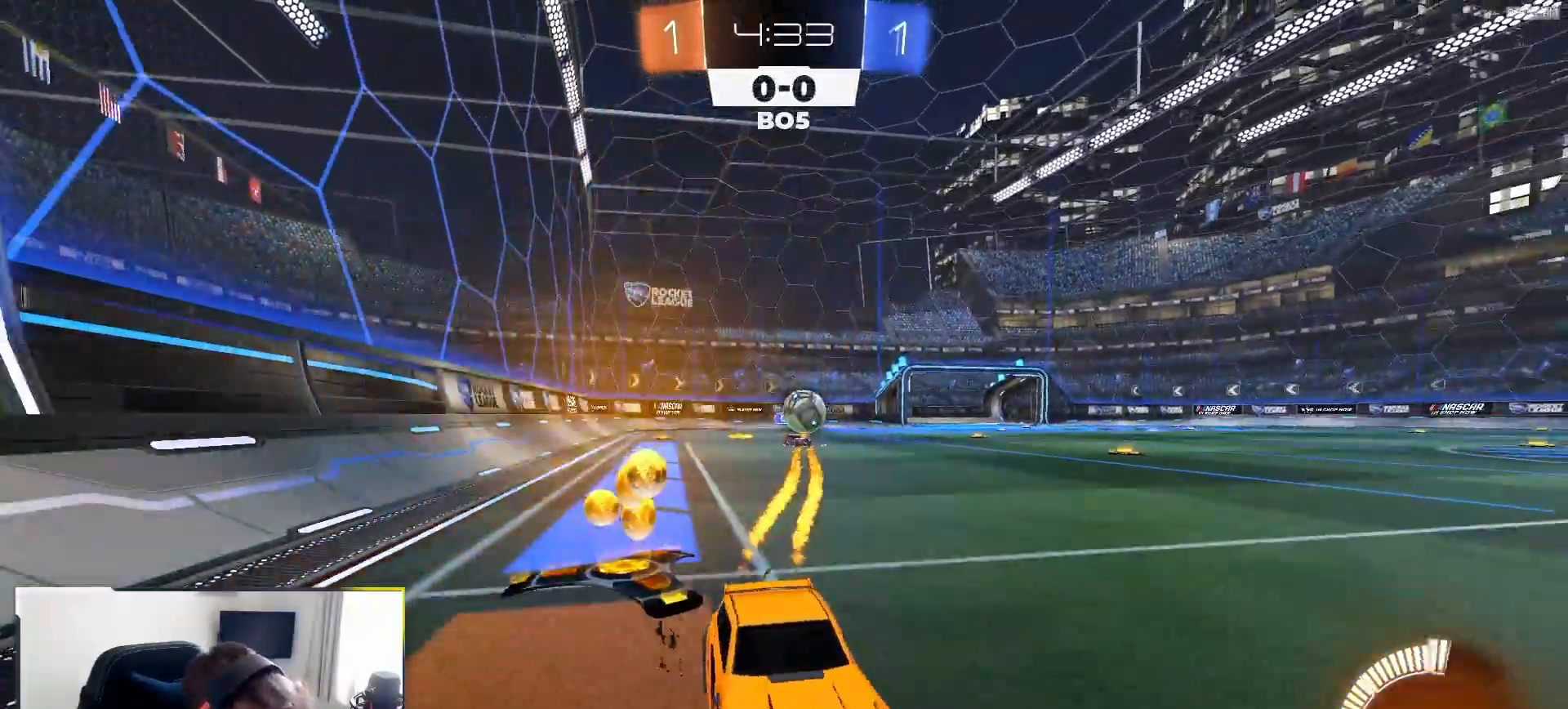
Gameplay with a controller (PlayStation layout); each line is a JSON object with the inputs held at the frame after it. "events" lists button and stick changes between this image and that frame as [ms after this image, input, new state], when the widget could be followed in between. Not read: L3 R3 TOUCHPAD.
{"buttons": [], "left_stick": "center", "right_stick": "center", "events": [[183, "left_stick", "center"], [233, "R2", "up"]]}
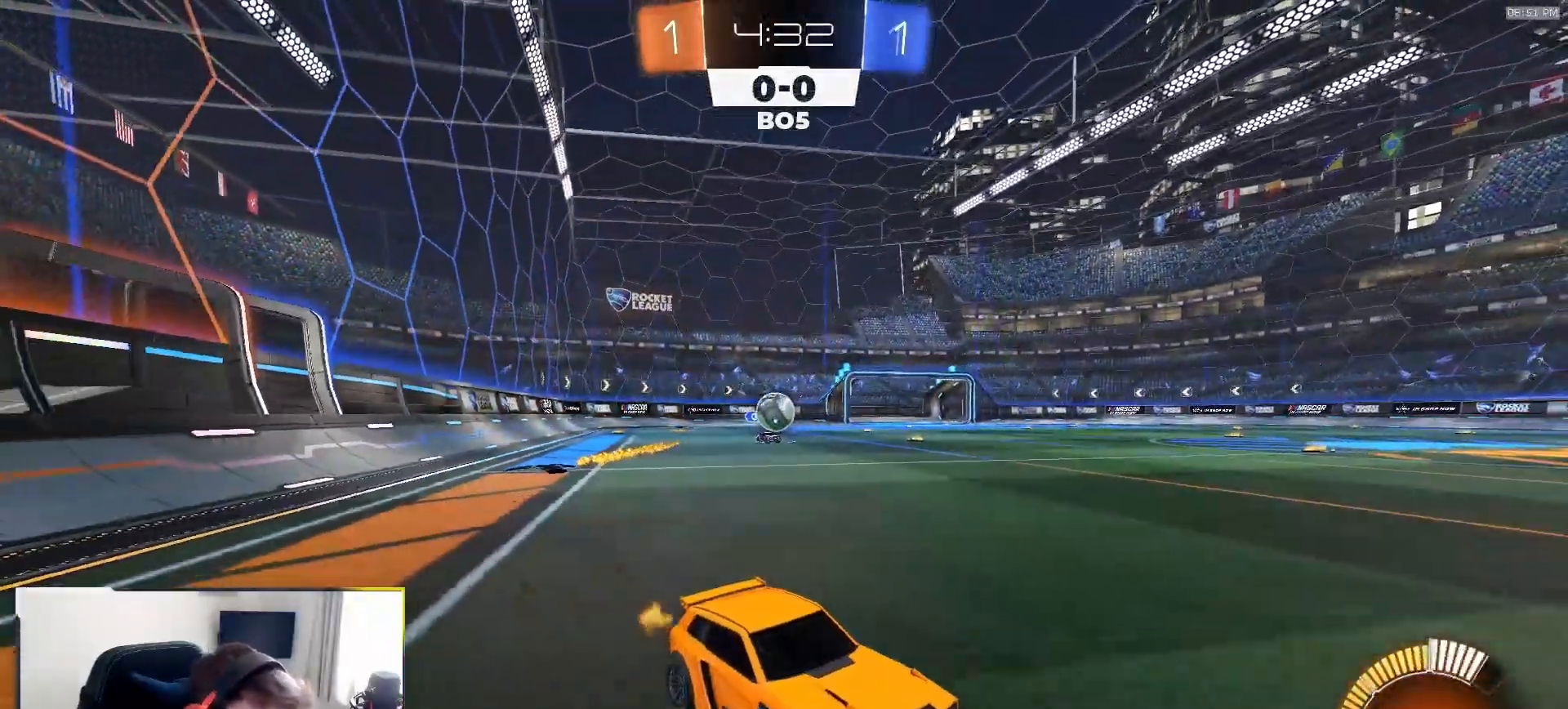
{"buttons": ["R2"], "left_stick": "left", "right_stick": "center", "events": [[333, "R2", "down"], [400, "left_stick", "left"]]}
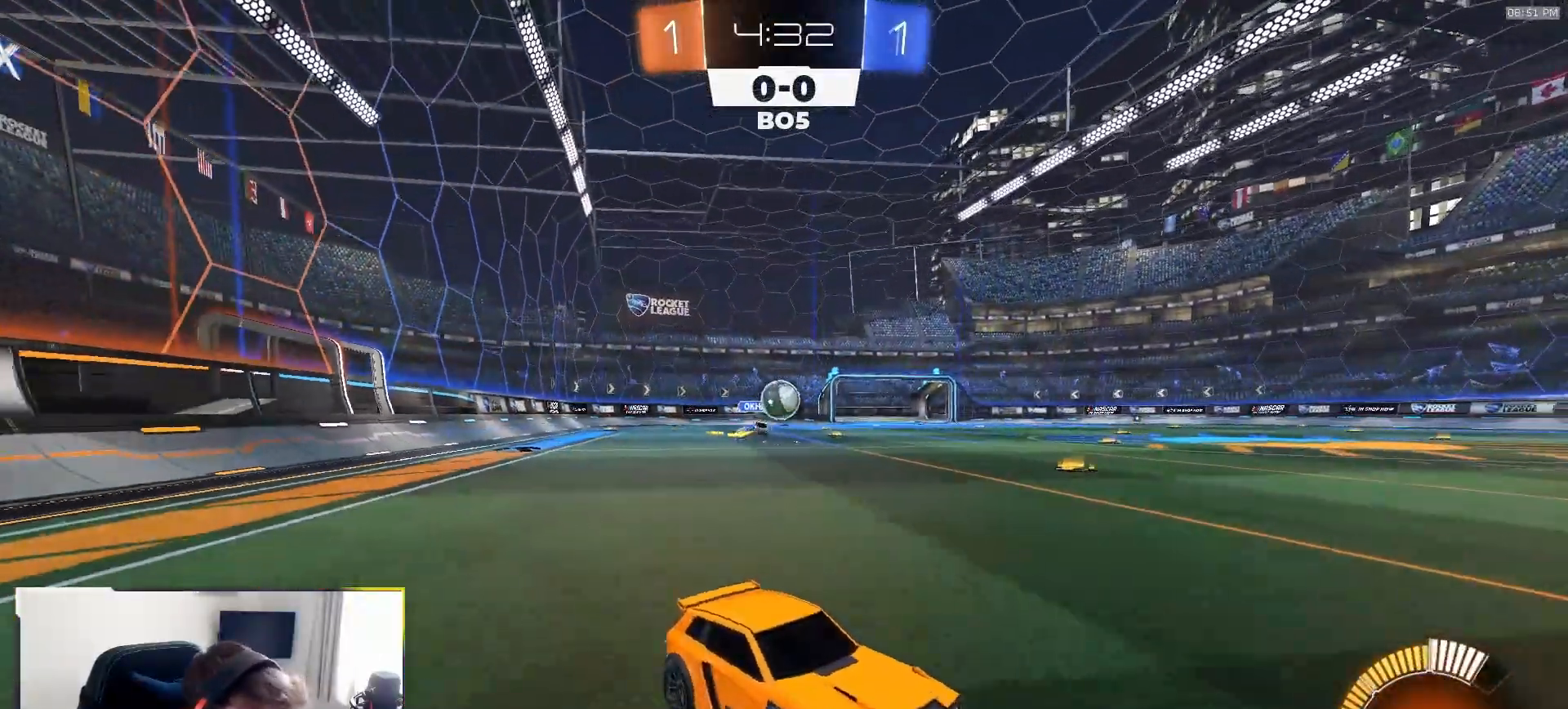
{"buttons": ["R2"], "left_stick": "center", "right_stick": "center", "events": [[100, "left_stick", "center"]]}
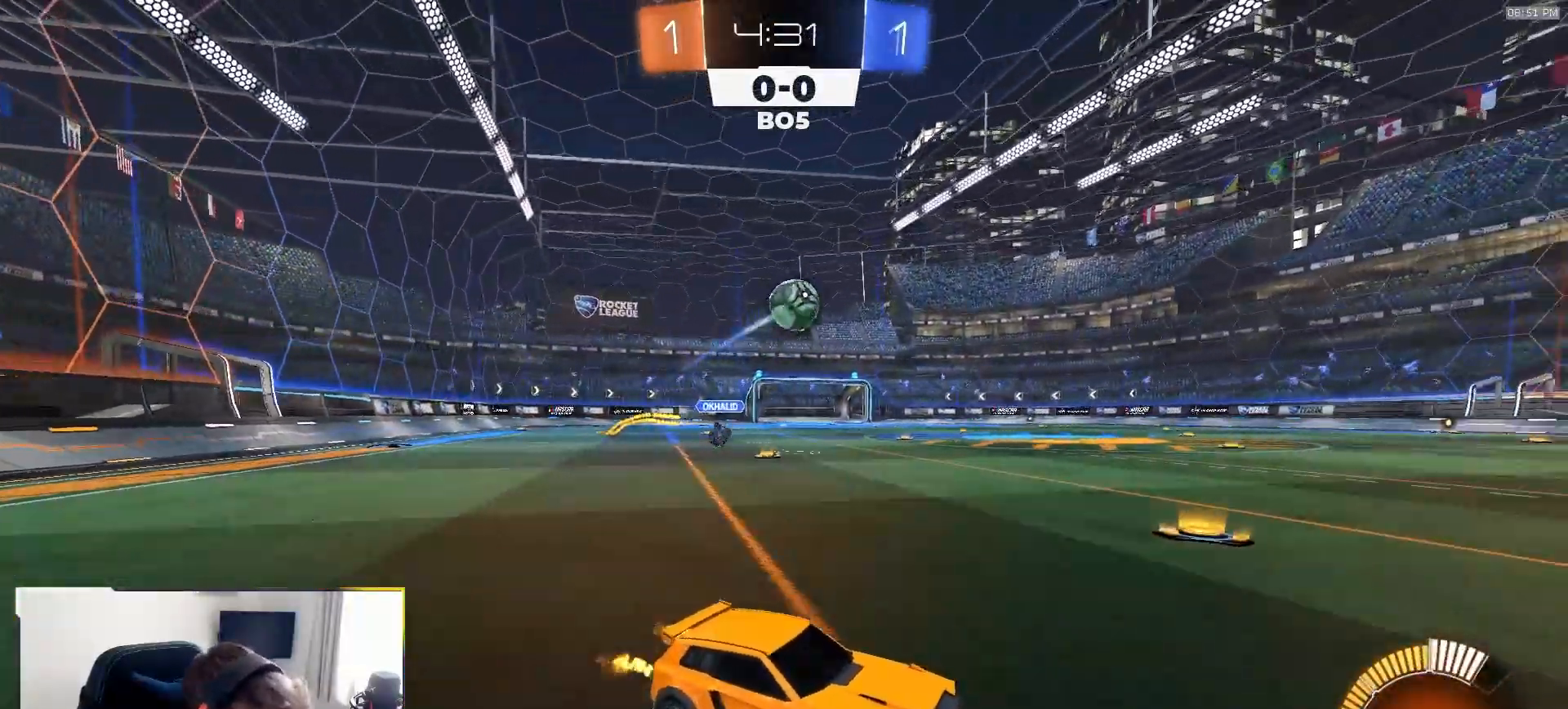
{"buttons": ["CROSS", "R2"], "left_stick": "center", "right_stick": "center", "events": [[150, "left_stick", "left"], [267, "left_stick", "down-left"], [283, "R1", "down"], [300, "CROSS", "down"], [350, "R1", "up"], [433, "CROSS", "up"], [467, "CROSS", "down"], [467, "left_stick", "center"]]}
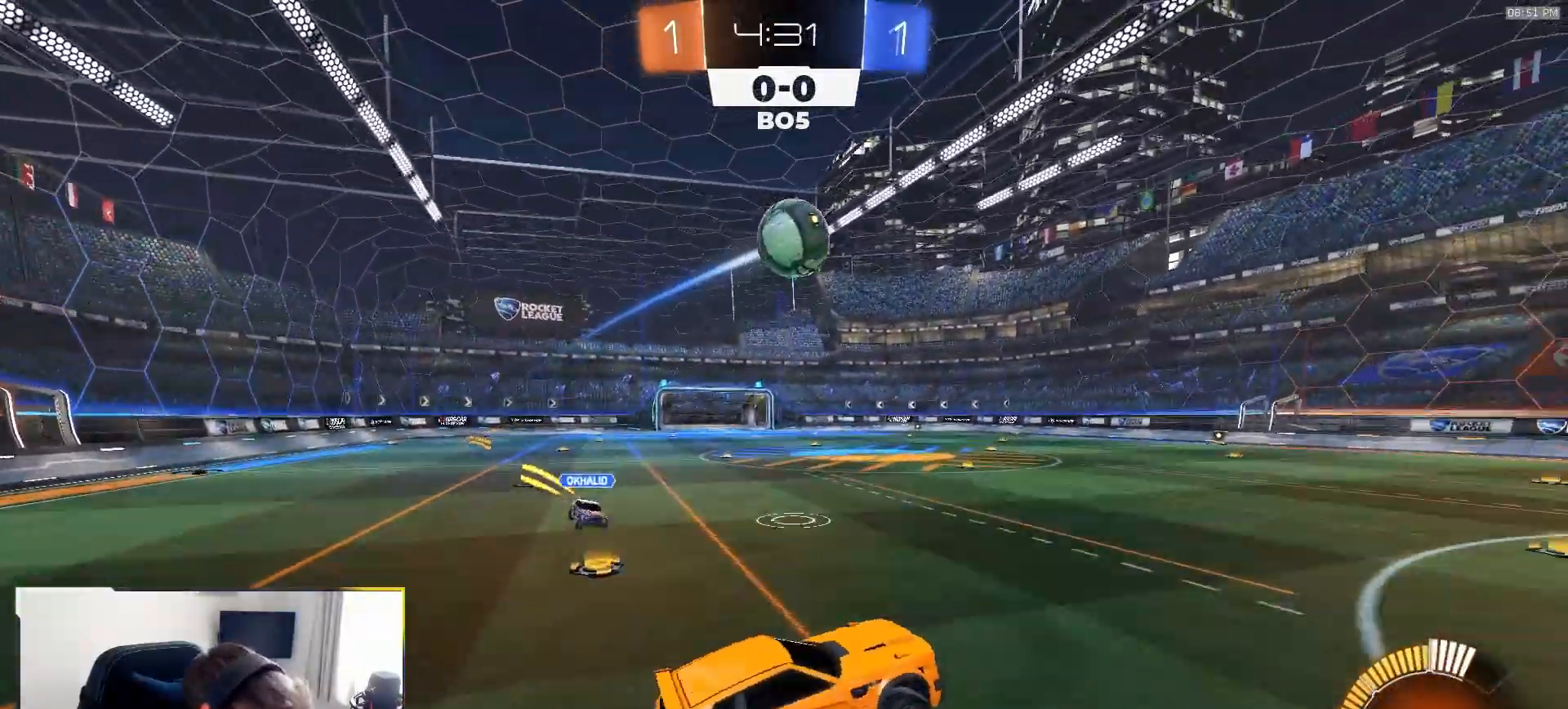
{"buttons": ["R1", "R2"], "left_stick": "center", "right_stick": "center", "events": [[33, "left_stick", "down"], [83, "R1", "down"], [100, "CIRCLE", "down"], [133, "CROSS", "up"], [300, "left_stick", "center"], [367, "CIRCLE", "up"]]}
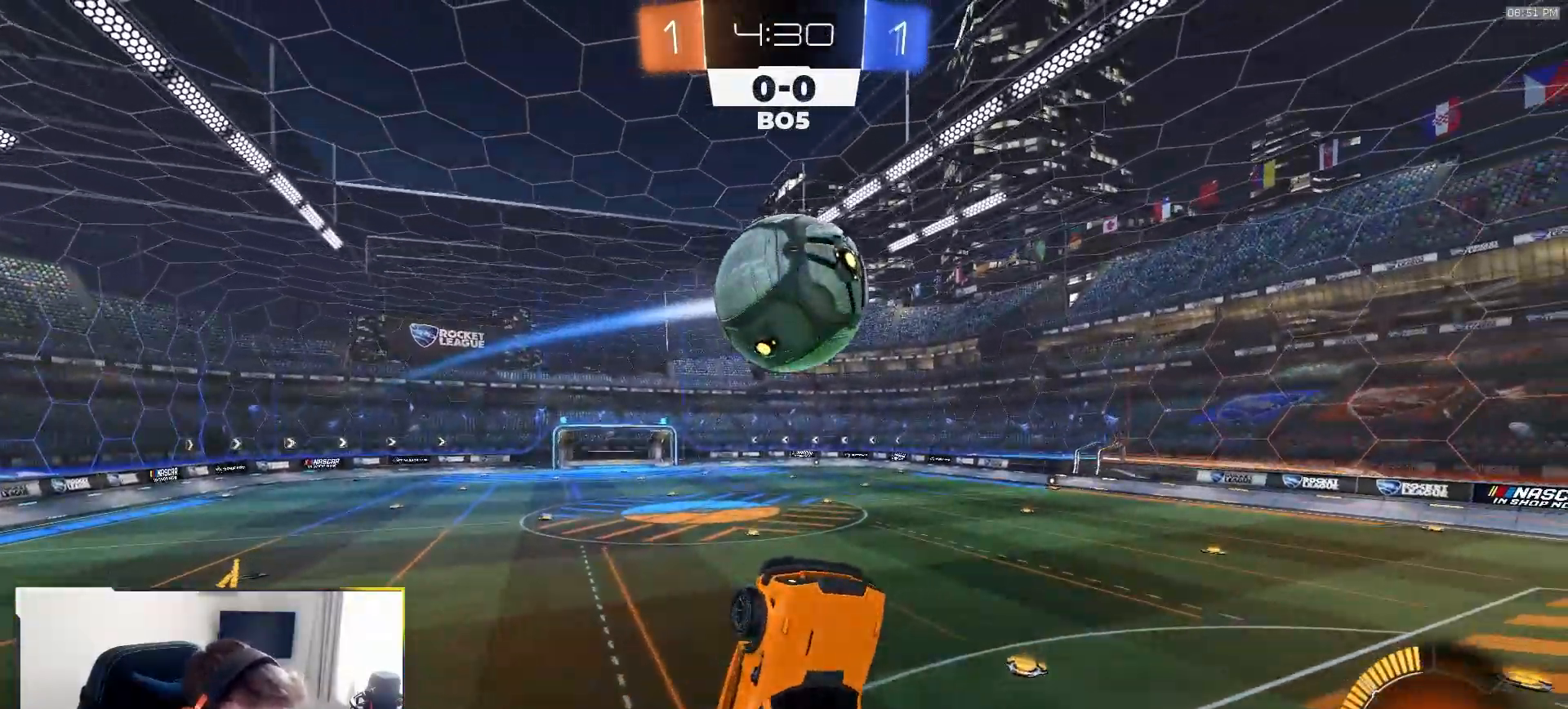
{"buttons": ["L1"], "left_stick": "right", "right_stick": "center", "events": [[150, "left_stick", "right"], [417, "L1", "down"], [417, "R1", "up"], [483, "R2", "up"]]}
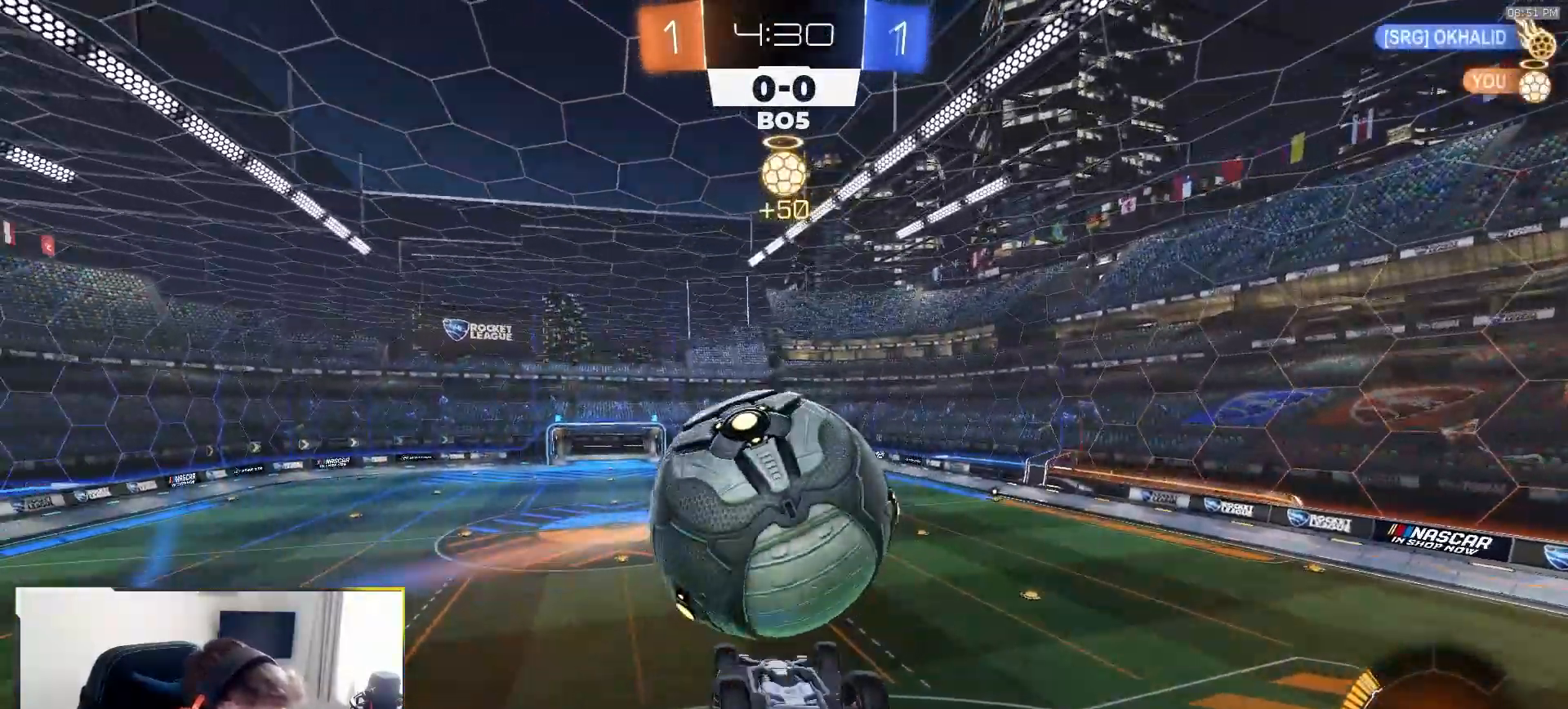
{"buttons": ["L1", "R2"], "left_stick": "down-left", "right_stick": "center", "events": [[83, "L1", "up"], [83, "left_stick", "down-right"], [300, "left_stick", "center"], [350, "R2", "down"], [417, "left_stick", "down-left"], [467, "L1", "down"]]}
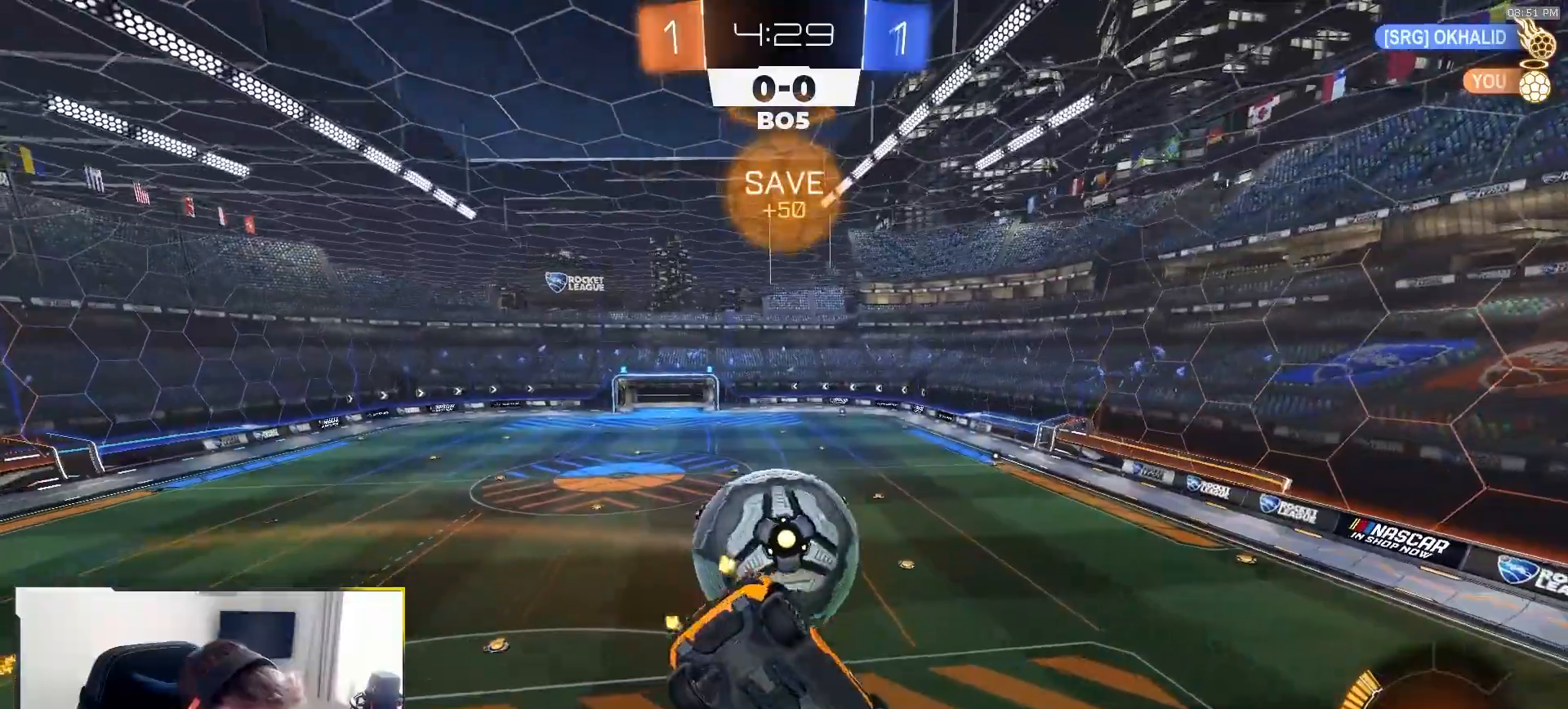
{"buttons": ["R2"], "left_stick": "left", "right_stick": "center", "events": [[33, "L1", "up"], [67, "left_stick", "down-right"], [150, "left_stick", "up-right"], [217, "left_stick", "up"], [467, "left_stick", "left"]]}
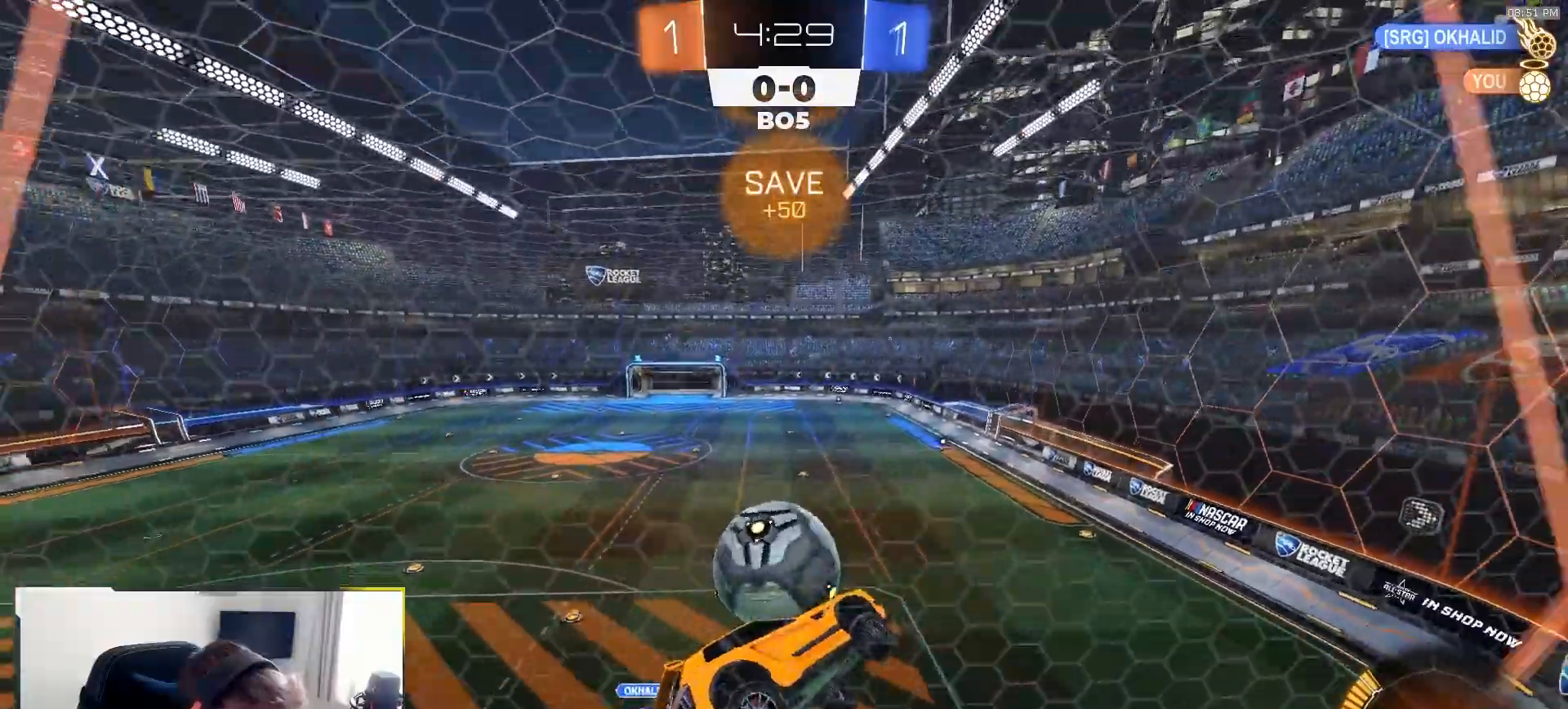
{"buttons": ["R2"], "left_stick": "center", "right_stick": "center", "events": [[450, "left_stick", "center"]]}
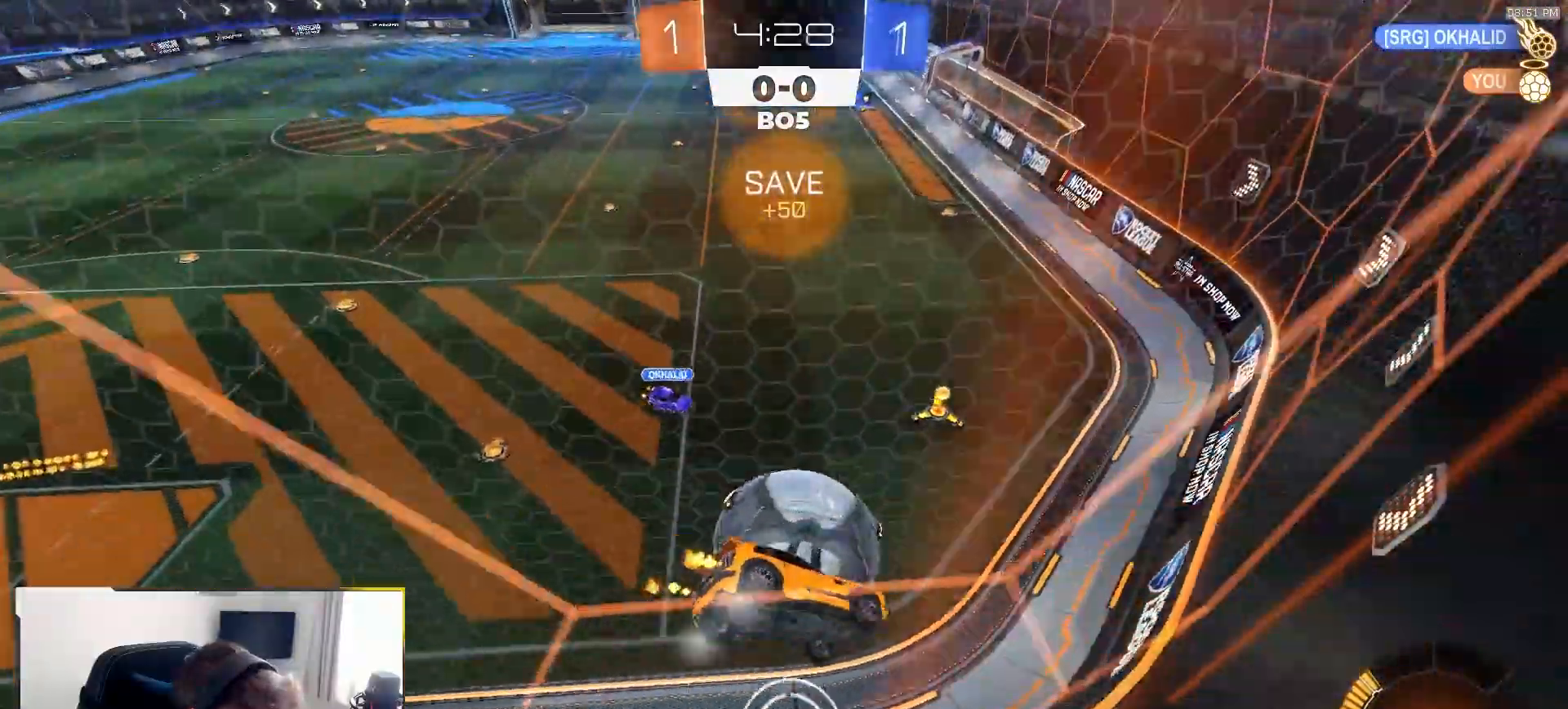
{"buttons": ["R2"], "left_stick": "left", "right_stick": "center", "events": [[300, "left_stick", "left"]]}
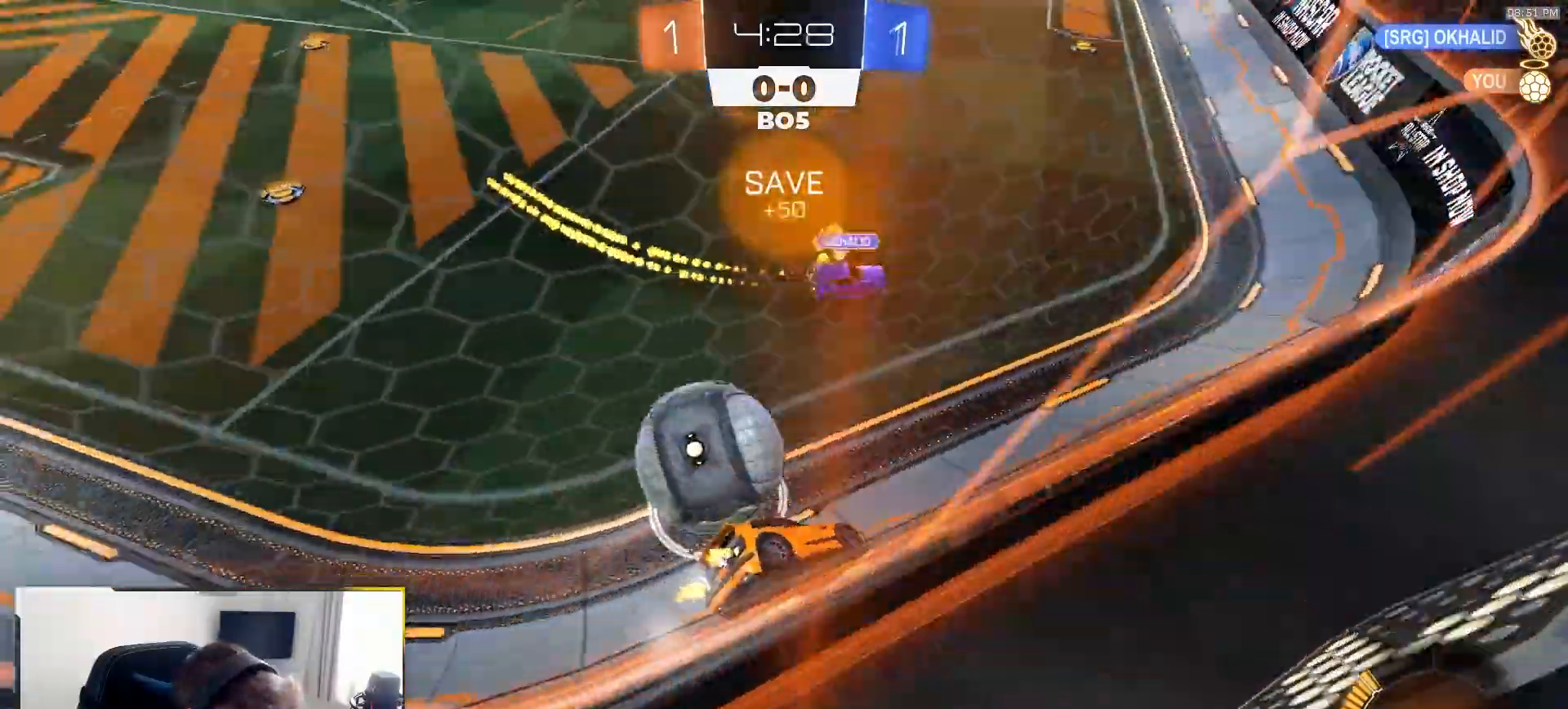
{"buttons": [], "left_stick": "left", "right_stick": "center", "events": [[183, "left_stick", "center"], [250, "left_stick", "left"], [300, "R2", "up"], [383, "TRIANGLE", "down"], [483, "TRIANGLE", "up"]]}
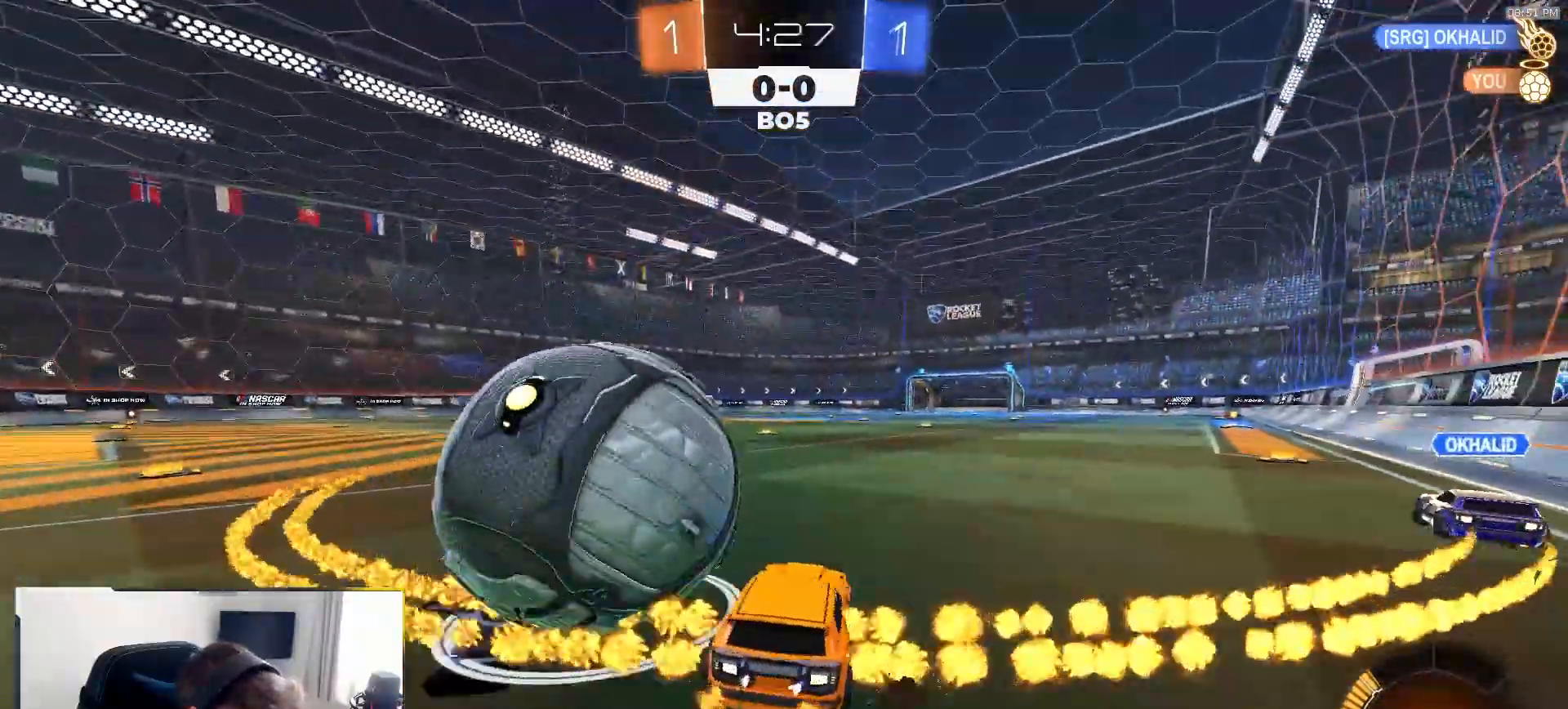
{"buttons": ["R2"], "left_stick": "center", "right_stick": "center", "events": [[133, "L2", "down"], [217, "L2", "up"], [233, "R2", "down"], [283, "R1", "down"], [333, "left_stick", "center"], [450, "R1", "up"]]}
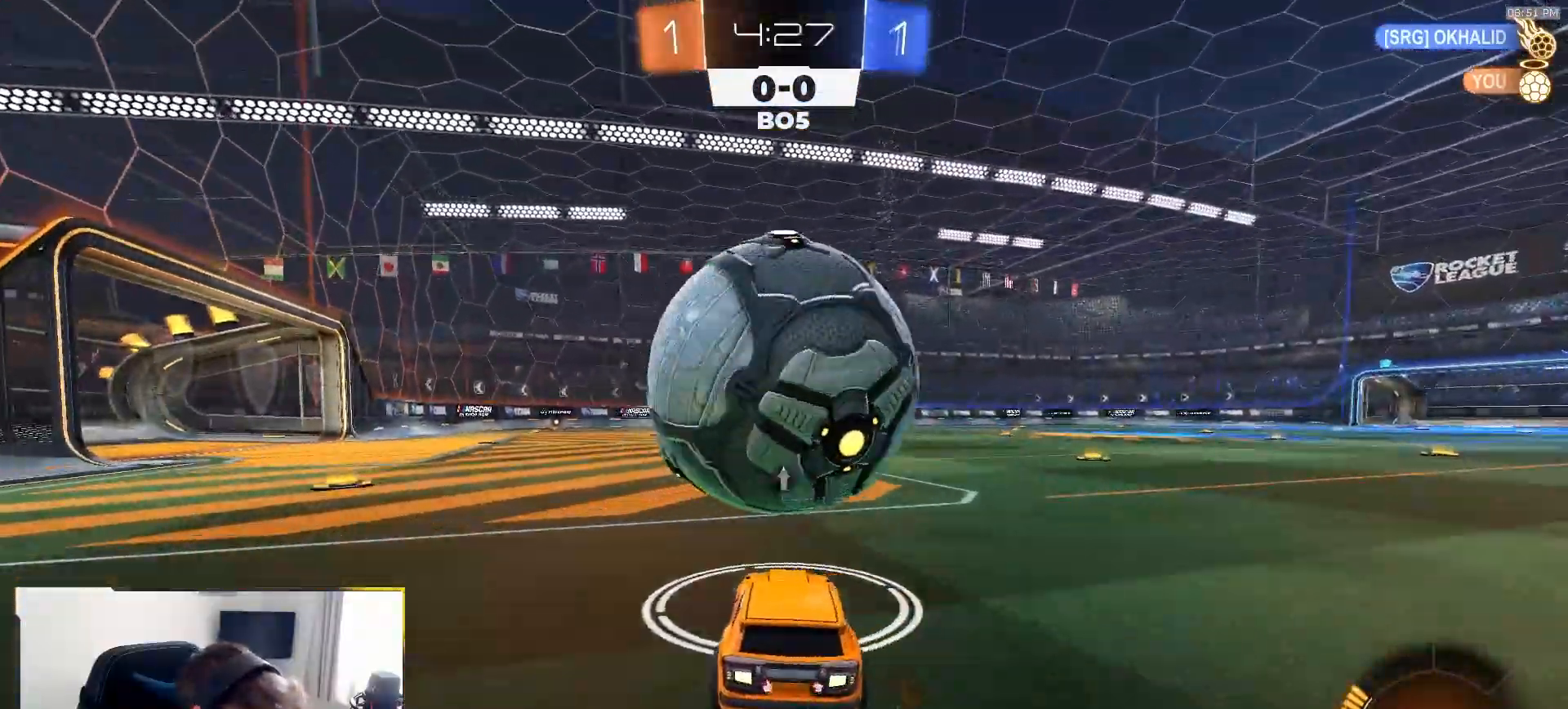
{"buttons": ["R2"], "left_stick": "right", "right_stick": "center", "events": [[17, "left_stick", "right"], [83, "R1", "down"], [317, "left_stick", "center"], [350, "R1", "up"], [450, "left_stick", "right"]]}
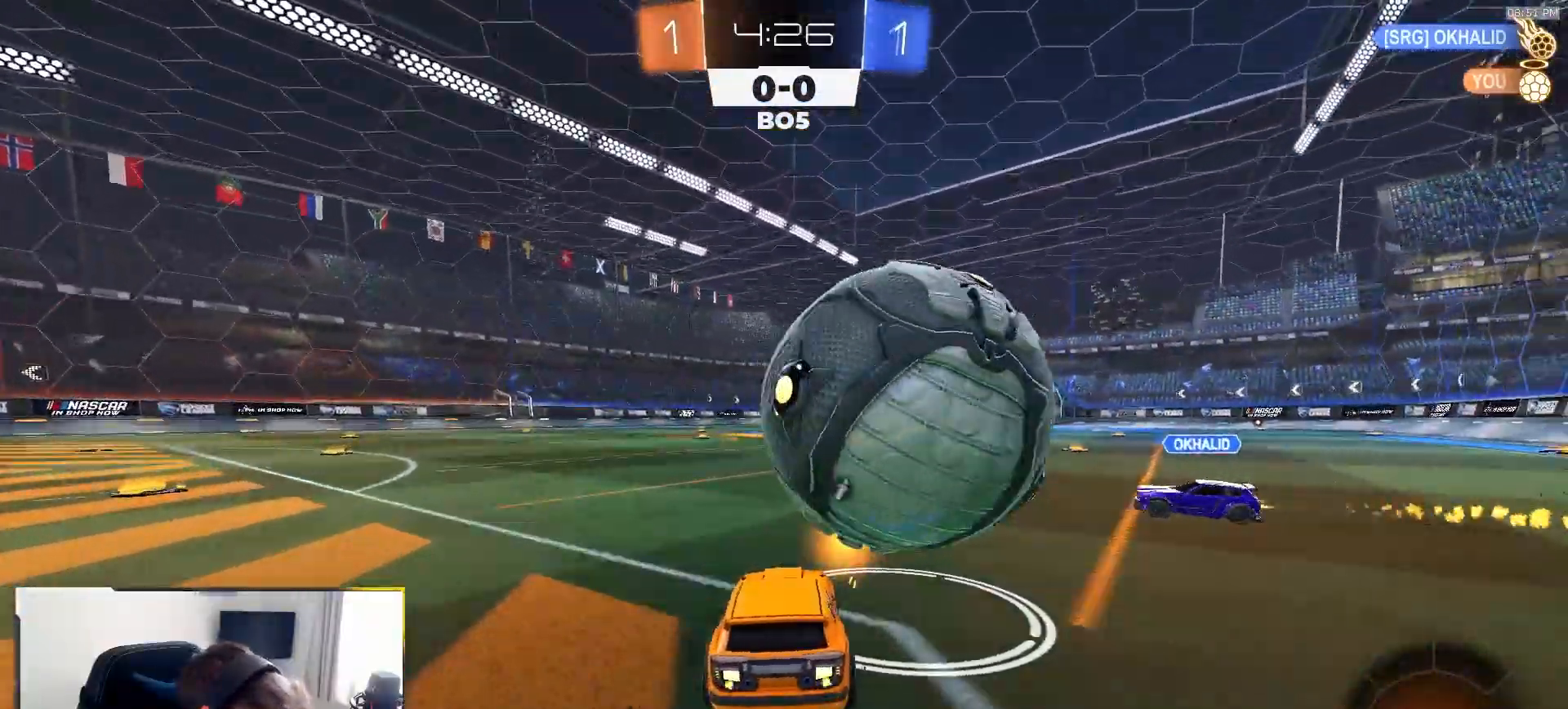
{"buttons": ["R1", "R2"], "left_stick": "left", "right_stick": "center", "events": [[83, "left_stick", "center"], [133, "left_stick", "left"], [233, "left_stick", "right"], [283, "R1", "down"], [383, "left_stick", "left"]]}
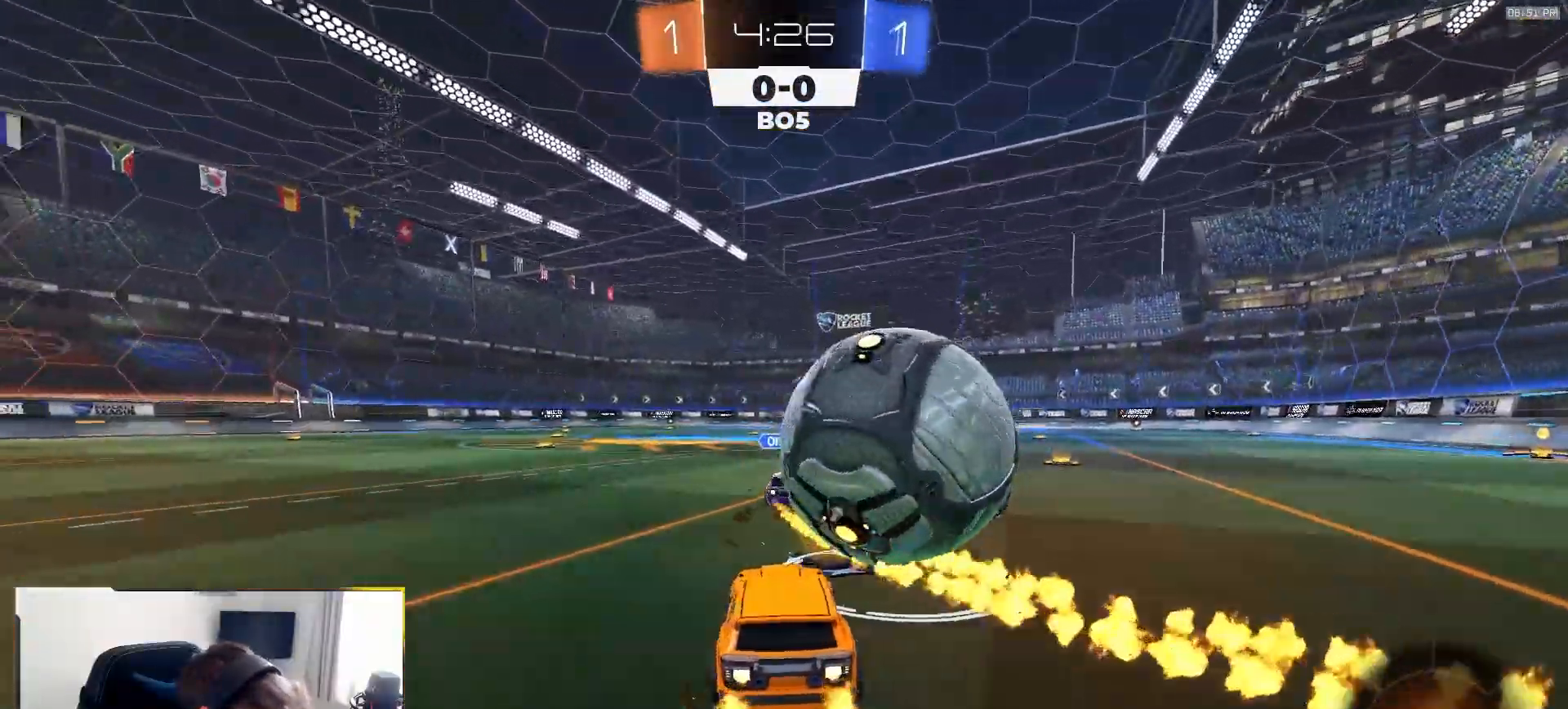
{"buttons": [], "left_stick": "center", "right_stick": "center", "events": [[50, "left_stick", "right"], [83, "R1", "up"], [117, "R2", "up"], [217, "left_stick", "center"], [417, "left_stick", "down-left"], [467, "left_stick", "center"]]}
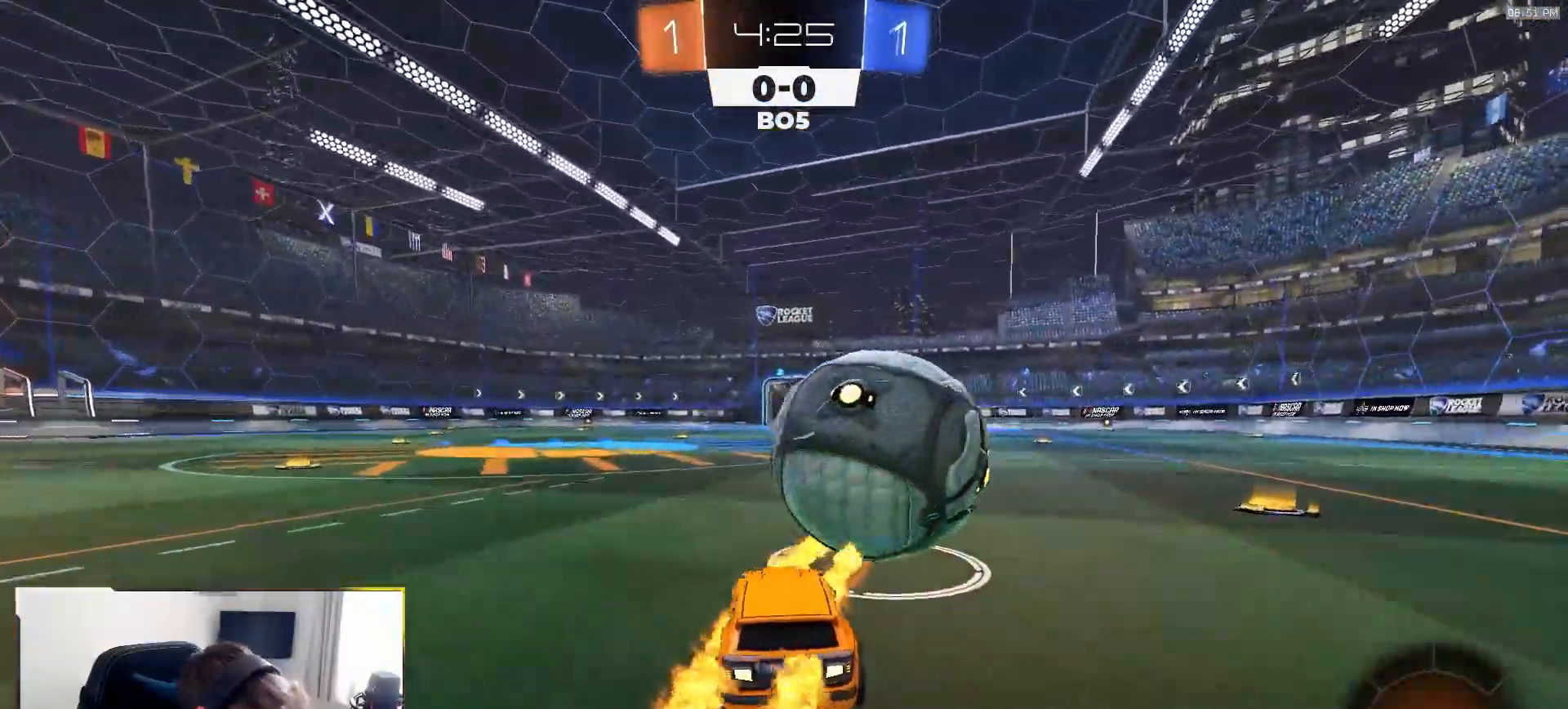
{"buttons": [], "left_stick": "center", "right_stick": "up-left", "events": [[17, "TRIANGLE", "down"], [83, "R2", "down"], [100, "TRIANGLE", "up"], [217, "right_stick", "up-left"], [450, "R2", "up"]]}
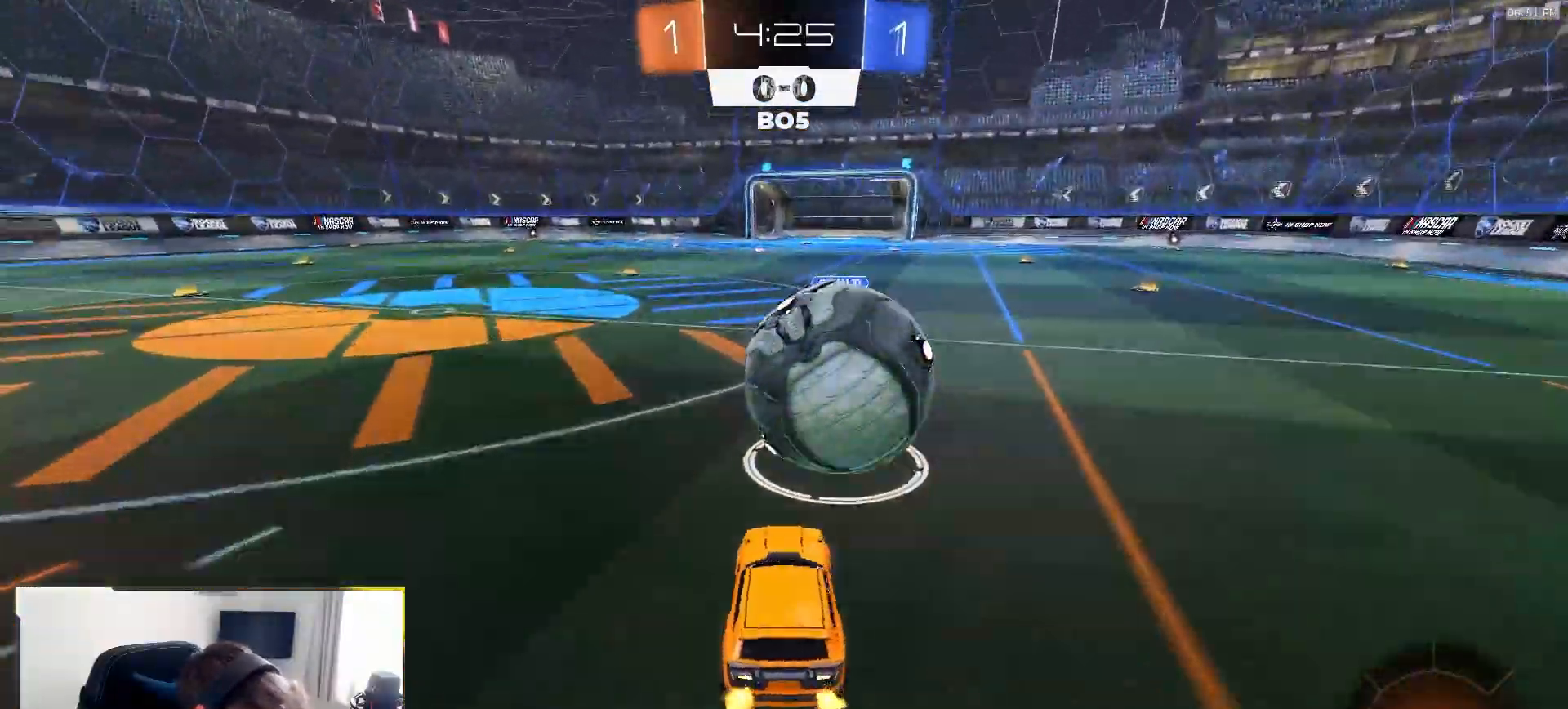
{"buttons": ["R2"], "left_stick": "center", "right_stick": "center", "events": [[100, "L2", "down"], [117, "left_stick", "left"], [183, "right_stick", "center"], [233, "L2", "up"], [300, "left_stick", "center"], [350, "left_stick", "right"], [367, "R2", "down"], [450, "left_stick", "center"]]}
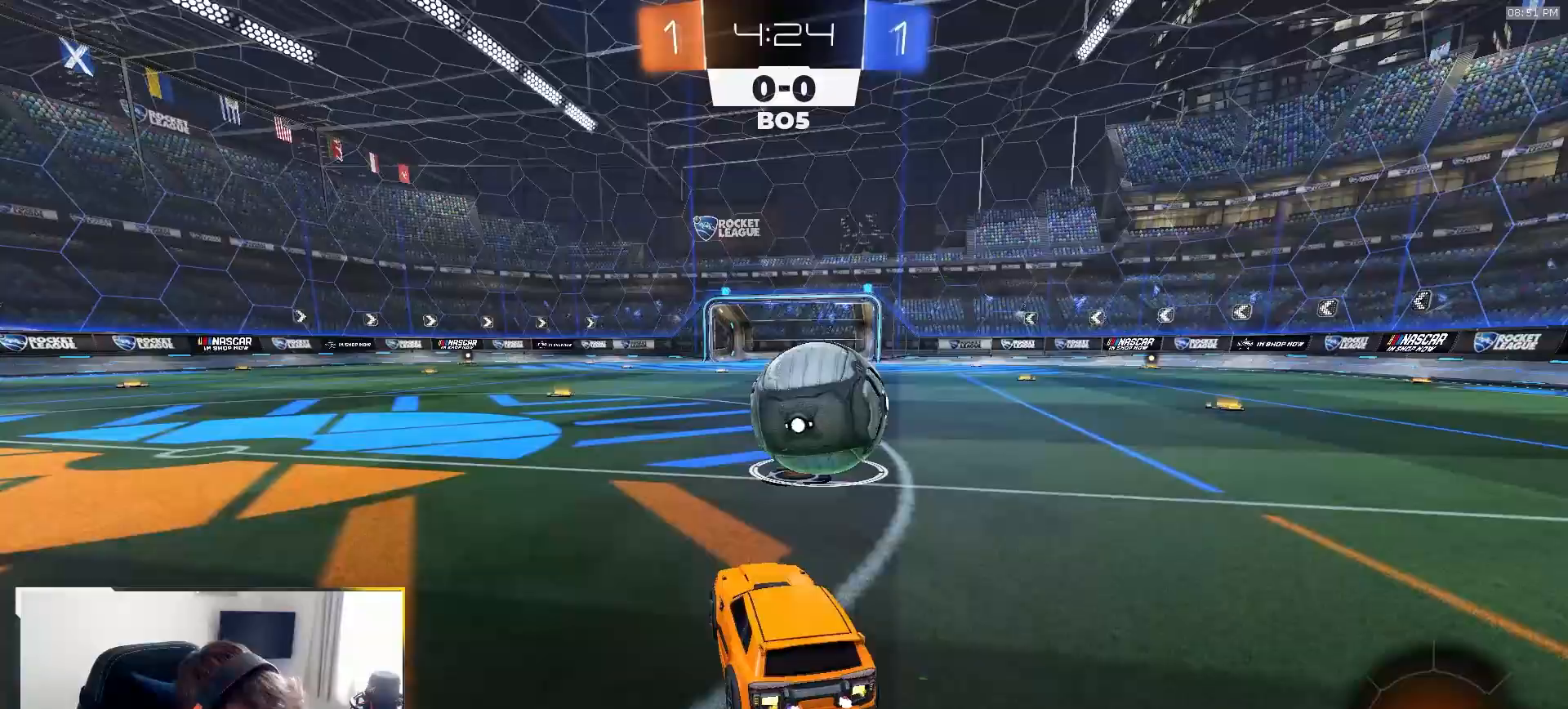
{"buttons": ["R2"], "left_stick": "left", "right_stick": "center", "events": [[250, "R2", "up"], [283, "L2", "down"], [283, "left_stick", "left"], [417, "L2", "up"], [450, "R2", "down"]]}
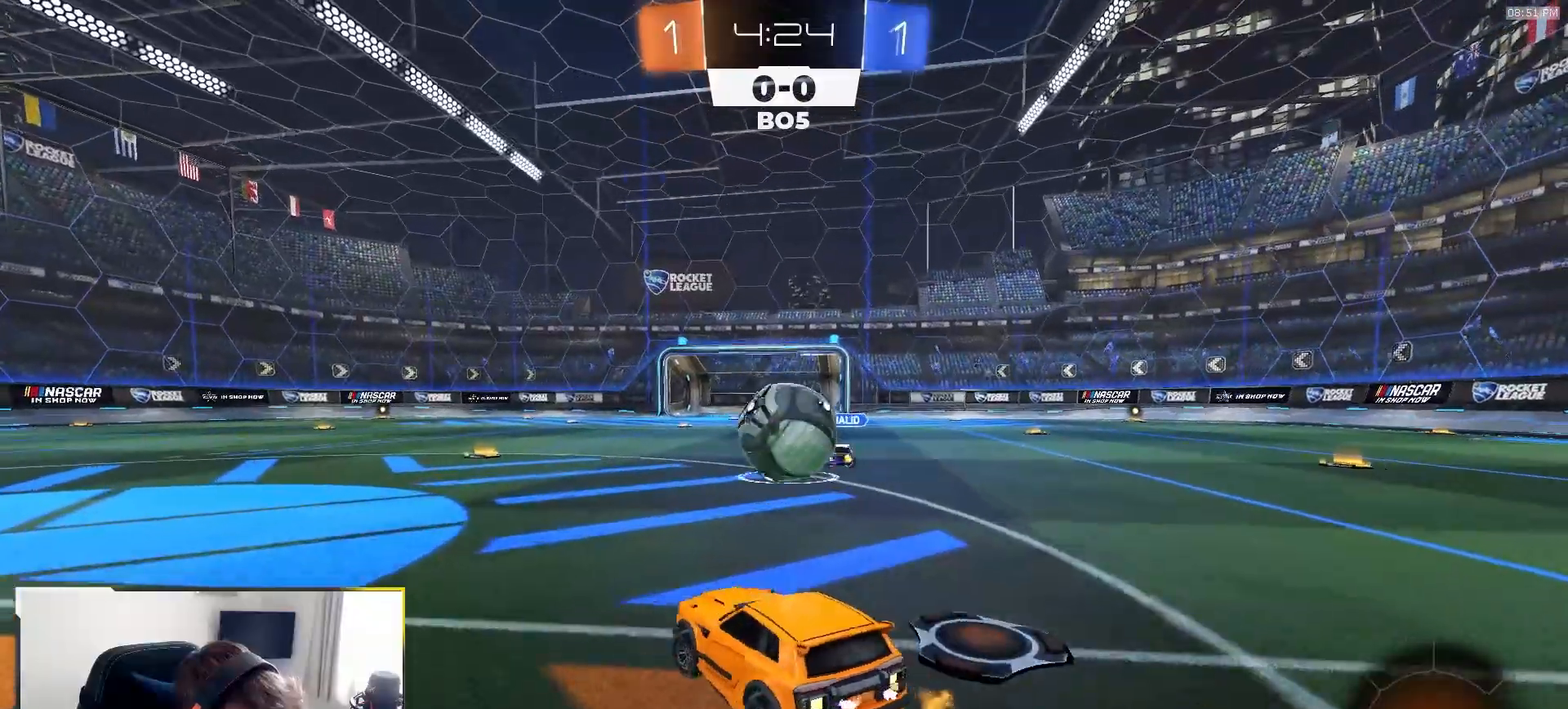
{"buttons": ["R2"], "left_stick": "right", "right_stick": "center", "events": [[83, "R2", "up"], [183, "R2", "down"], [183, "left_stick", "center"], [250, "left_stick", "right"], [367, "left_stick", "center"], [500, "left_stick", "right"]]}
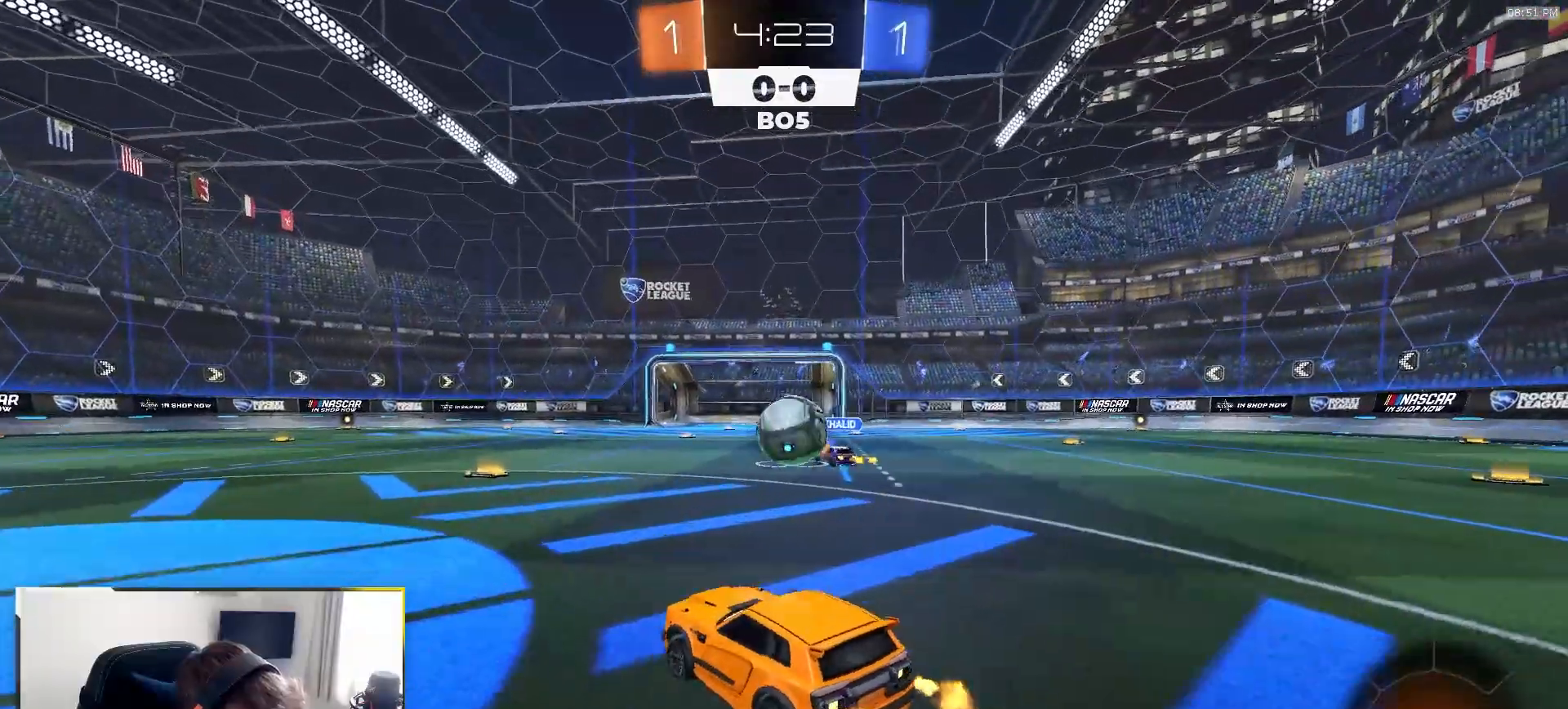
{"buttons": ["R1", "R2"], "left_stick": "left", "right_stick": "center", "events": [[33, "R1", "down"], [117, "left_stick", "center"], [483, "left_stick", "left"]]}
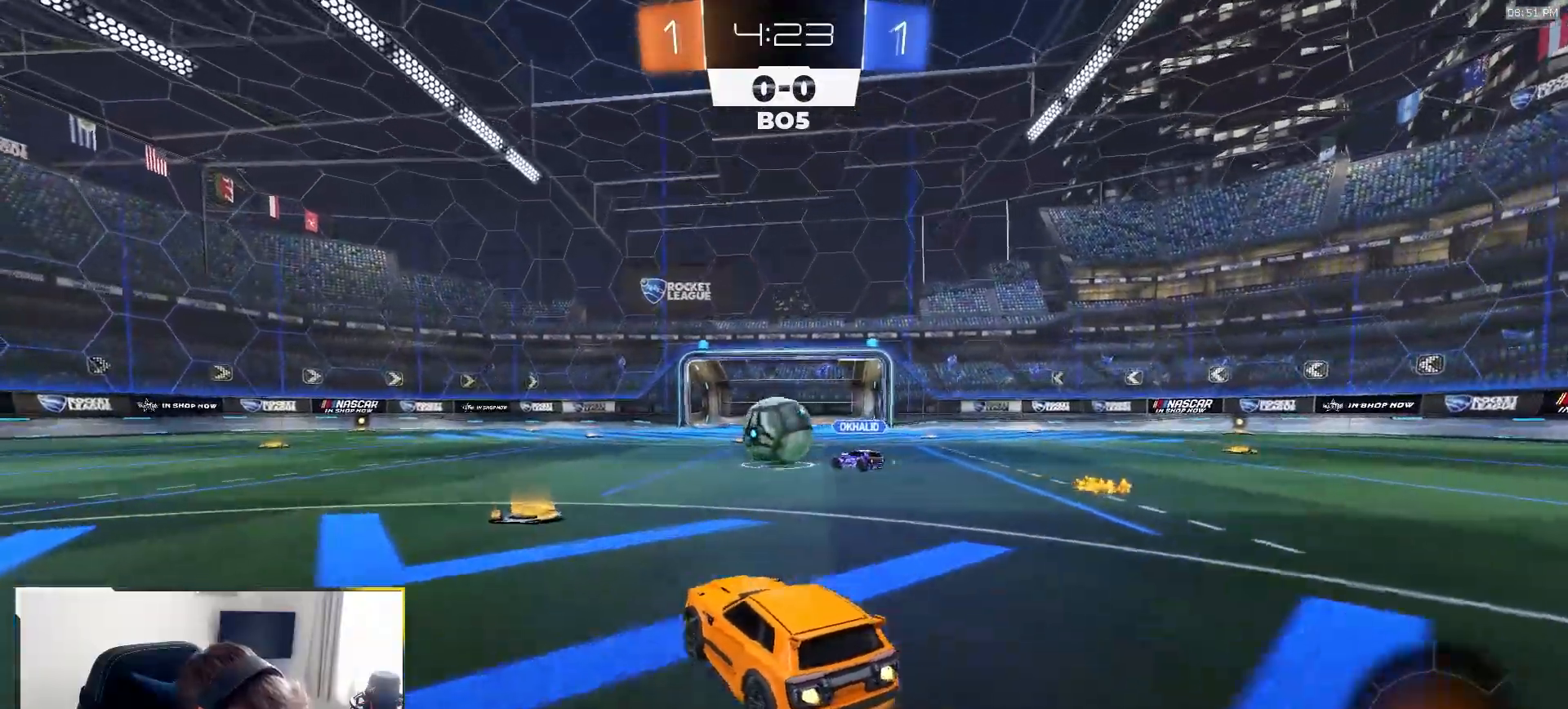
{"buttons": ["TRIANGLE", "R1", "R2"], "left_stick": "center", "right_stick": "center", "events": [[100, "left_stick", "center"], [417, "TRIANGLE", "down"]]}
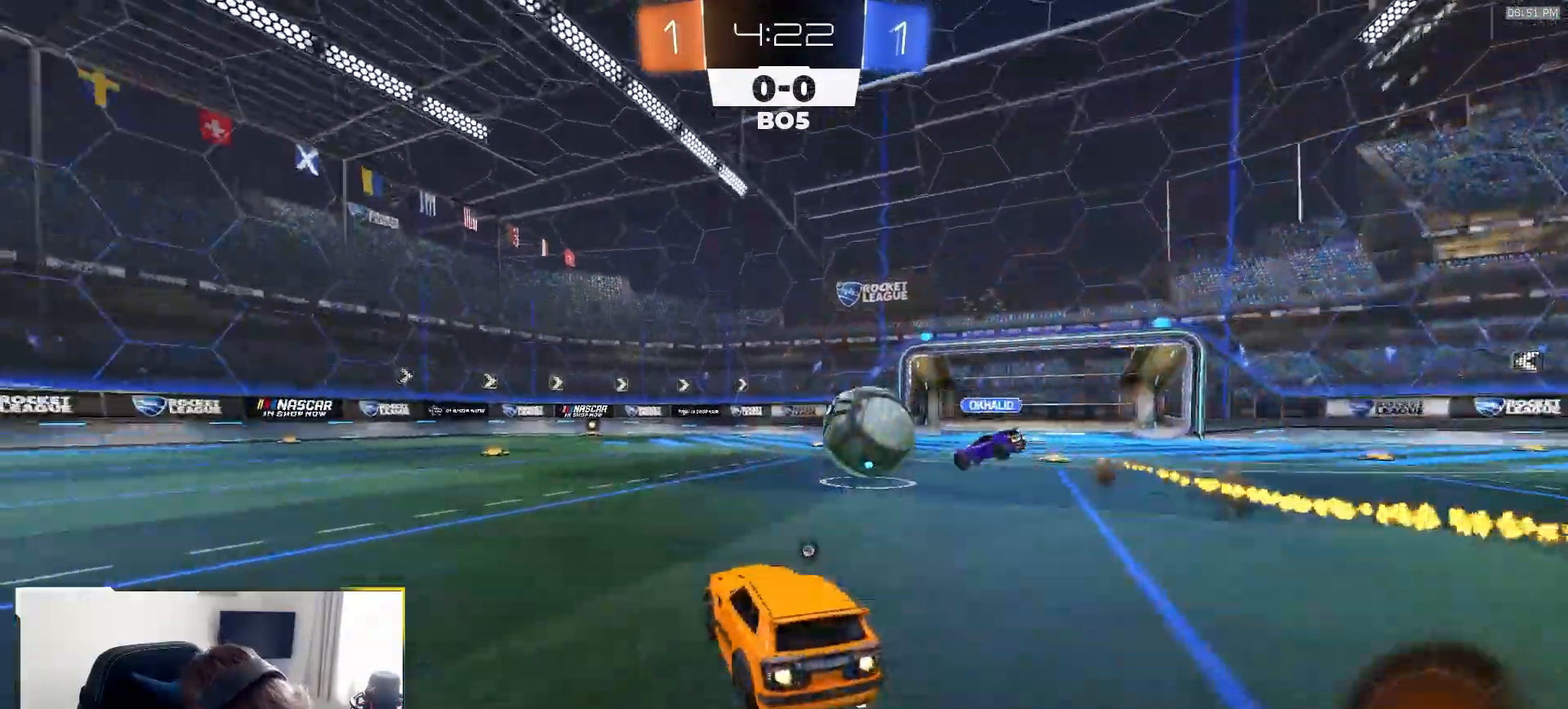
{"buttons": ["TRIANGLE", "R2"], "left_stick": "center", "right_stick": "center", "events": [[67, "left_stick", "left"], [83, "TRIANGLE", "up"], [217, "left_stick", "center"], [300, "R1", "up"], [300, "left_stick", "left"], [350, "R2", "up"], [450, "left_stick", "center"], [467, "R2", "down"], [500, "TRIANGLE", "down"]]}
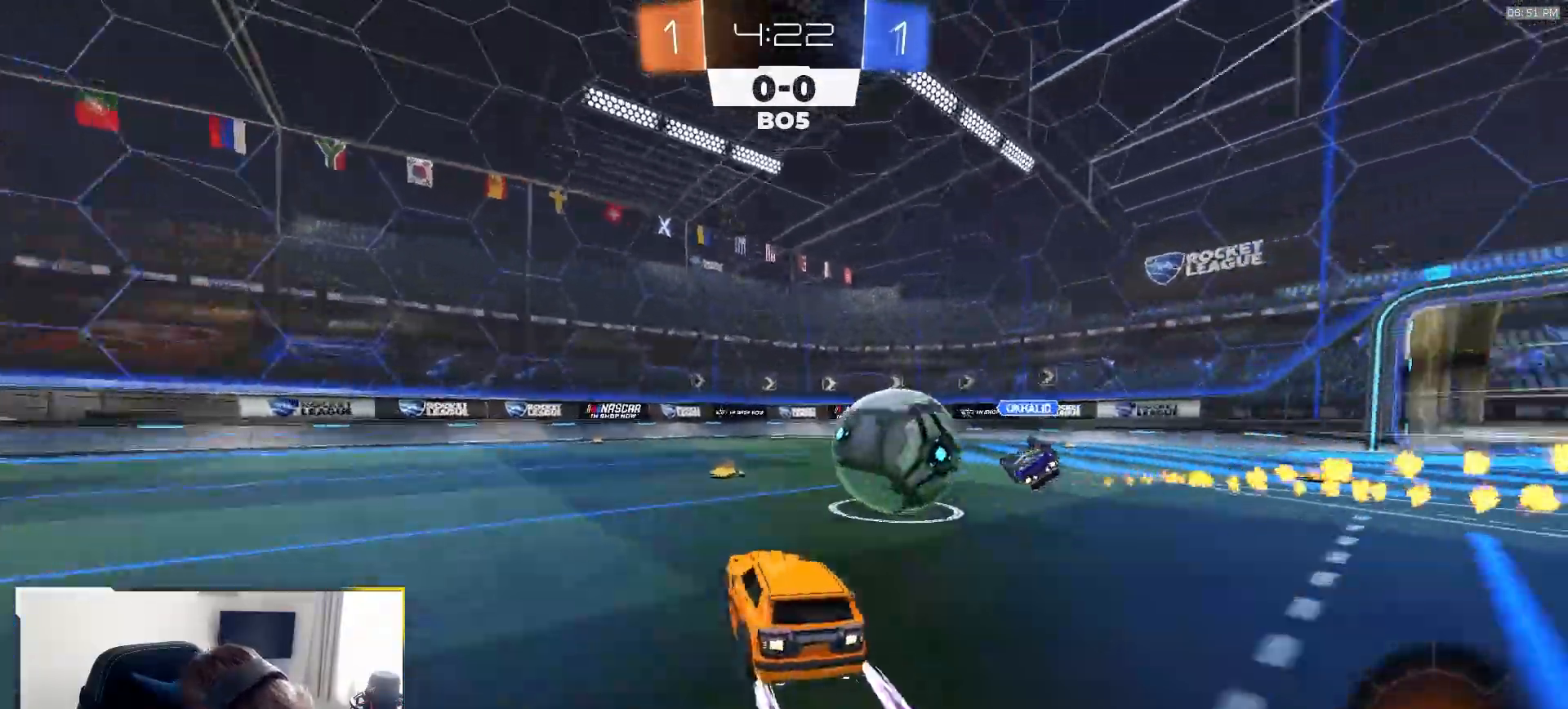
{"buttons": ["R2"], "left_stick": "left", "right_stick": "center", "events": [[100, "TRIANGLE", "up"], [217, "R2", "up"], [250, "left_stick", "left"], [317, "R2", "down"]]}
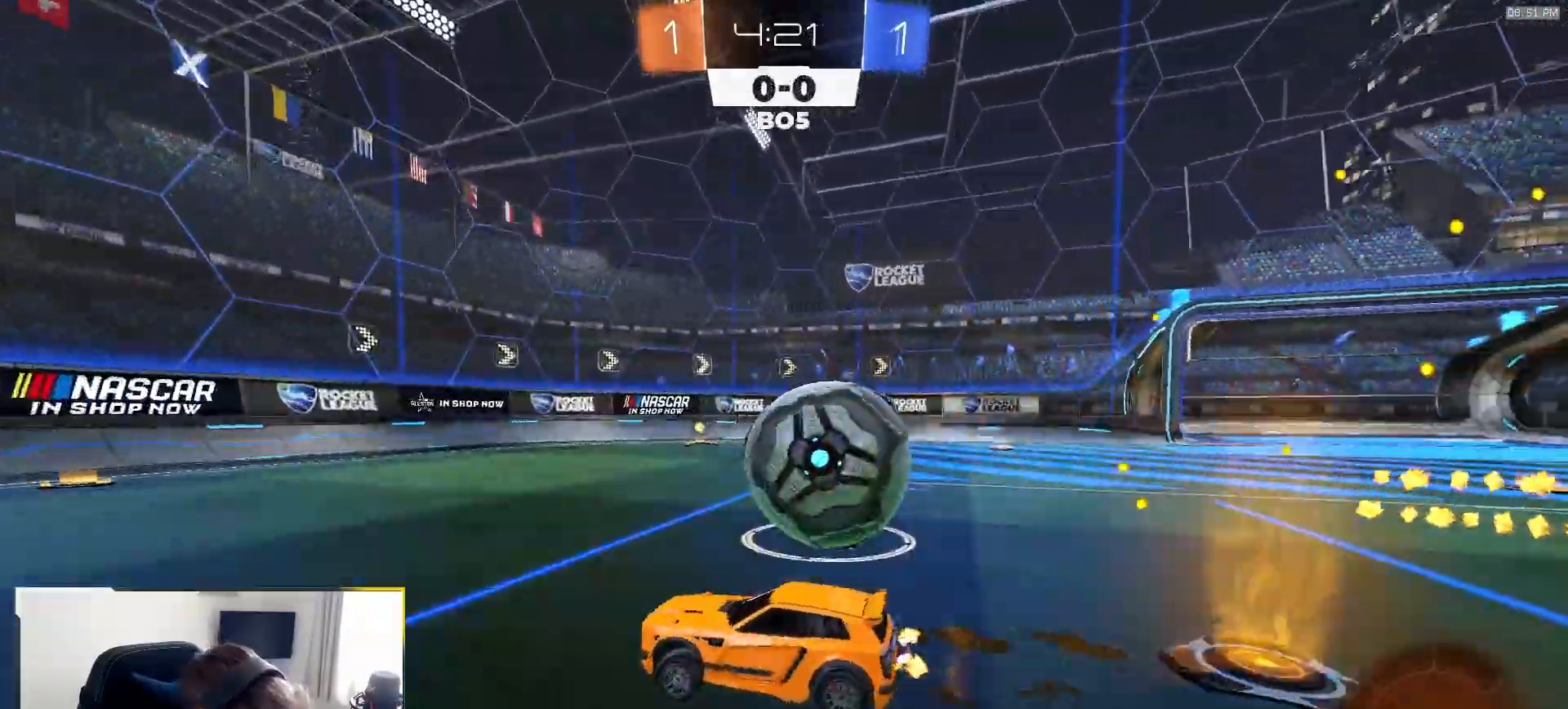
{"buttons": ["R2"], "left_stick": "right", "right_stick": "center", "events": [[50, "left_stick", "center"], [167, "left_stick", "down-right"], [217, "R1", "down"], [367, "left_stick", "center"], [383, "R1", "up"], [417, "left_stick", "right"]]}
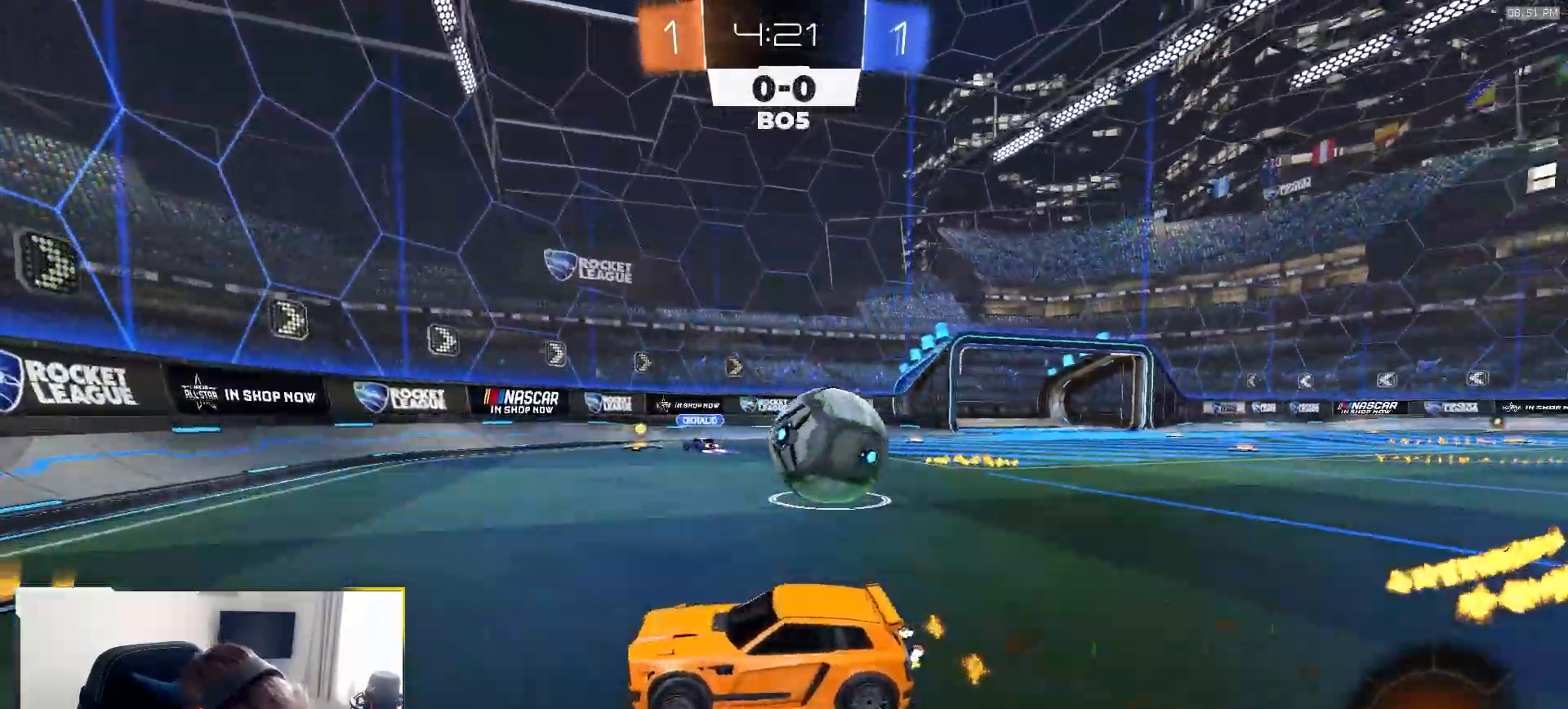
{"buttons": [], "left_stick": "right", "right_stick": "center", "events": [[17, "L1", "down"], [117, "R1", "down"], [167, "TRIANGLE", "down"], [183, "L1", "up"], [283, "R1", "up"], [300, "TRIANGLE", "up"], [333, "left_stick", "center"], [433, "left_stick", "right"], [500, "R2", "up"]]}
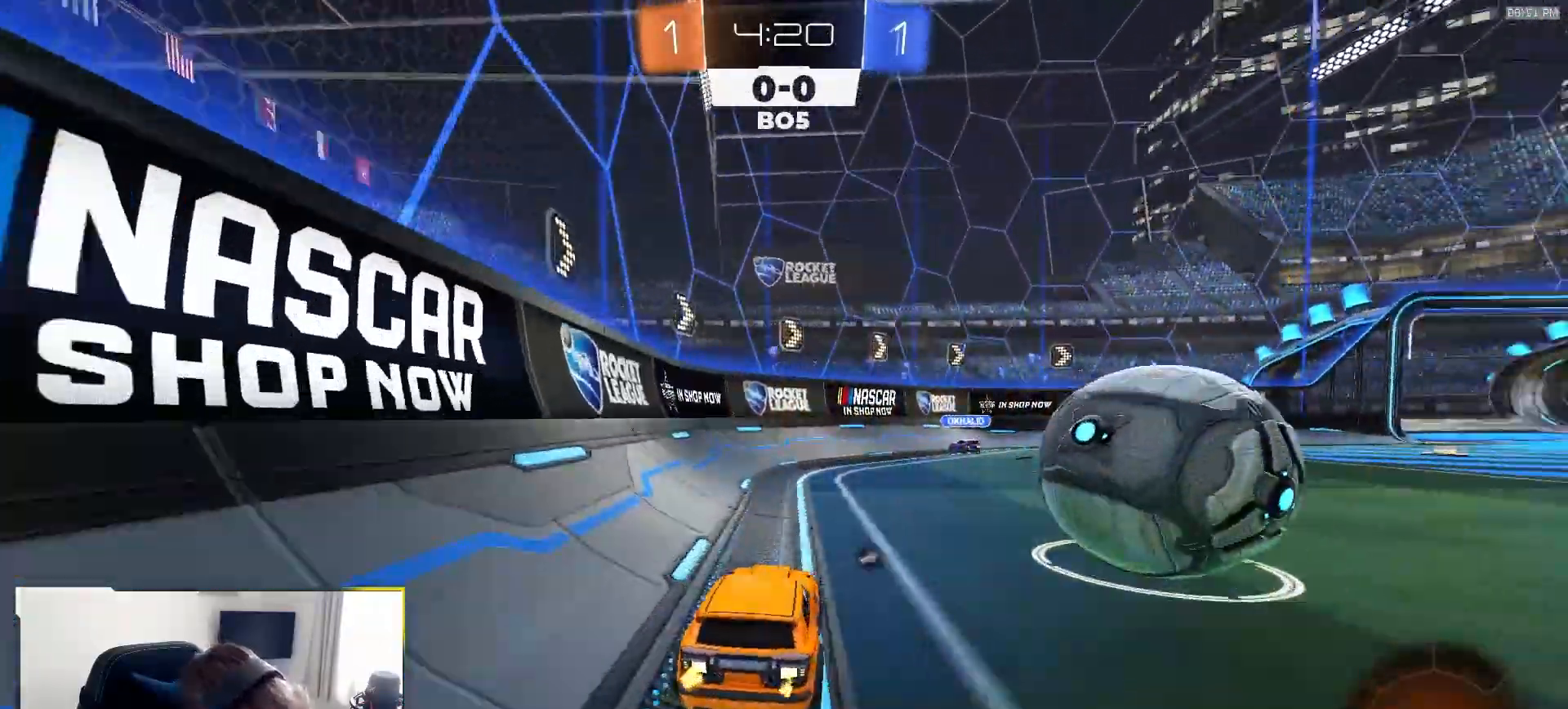
{"buttons": [], "left_stick": "right", "right_stick": "center", "events": [[133, "R2", "down"], [150, "left_stick", "left"], [267, "R1", "down"], [267, "left_stick", "center"], [367, "left_stick", "right"], [400, "R1", "up"], [483, "R2", "up"]]}
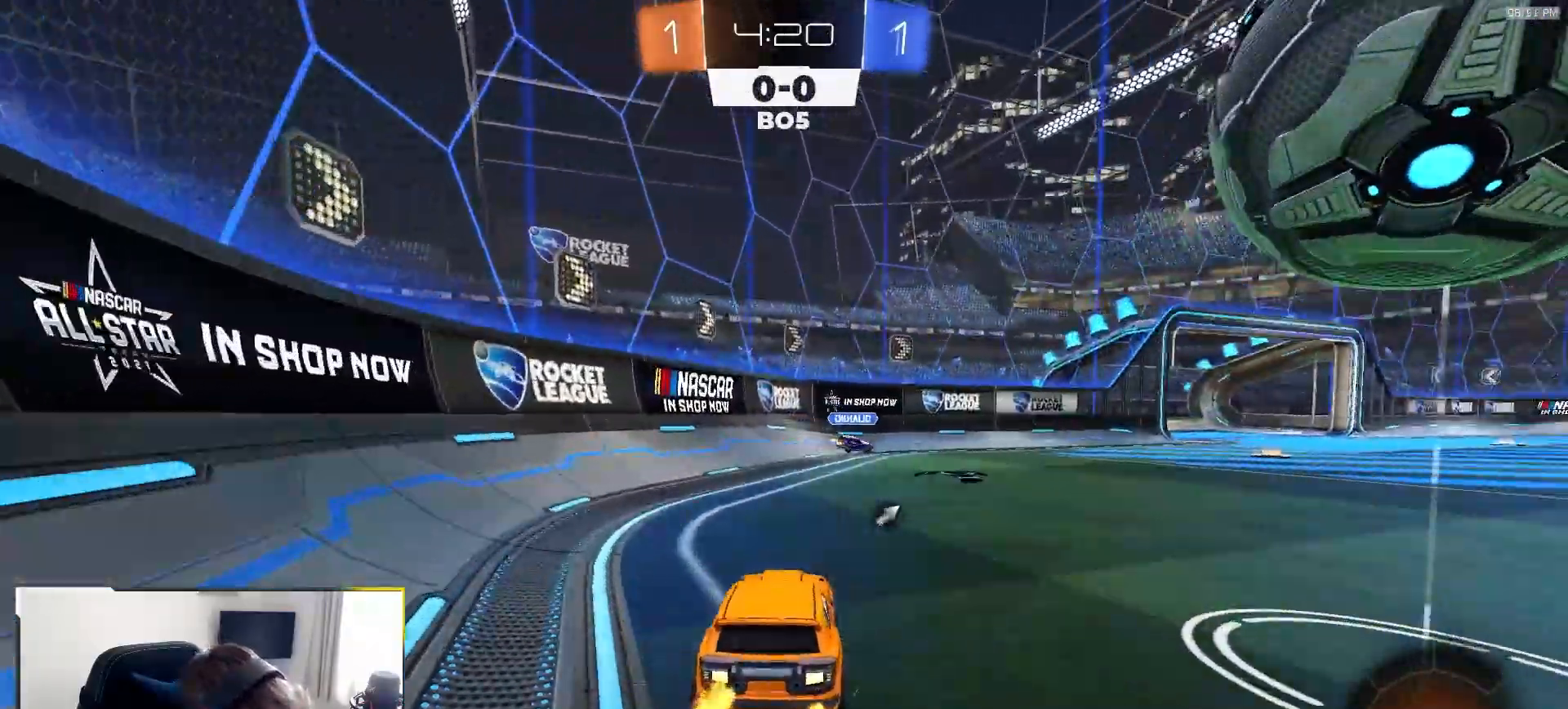
{"buttons": ["R2"], "left_stick": "down", "right_stick": "center", "events": [[350, "CROSS", "down"], [367, "left_stick", "down"], [400, "R2", "down"], [500, "CROSS", "up"]]}
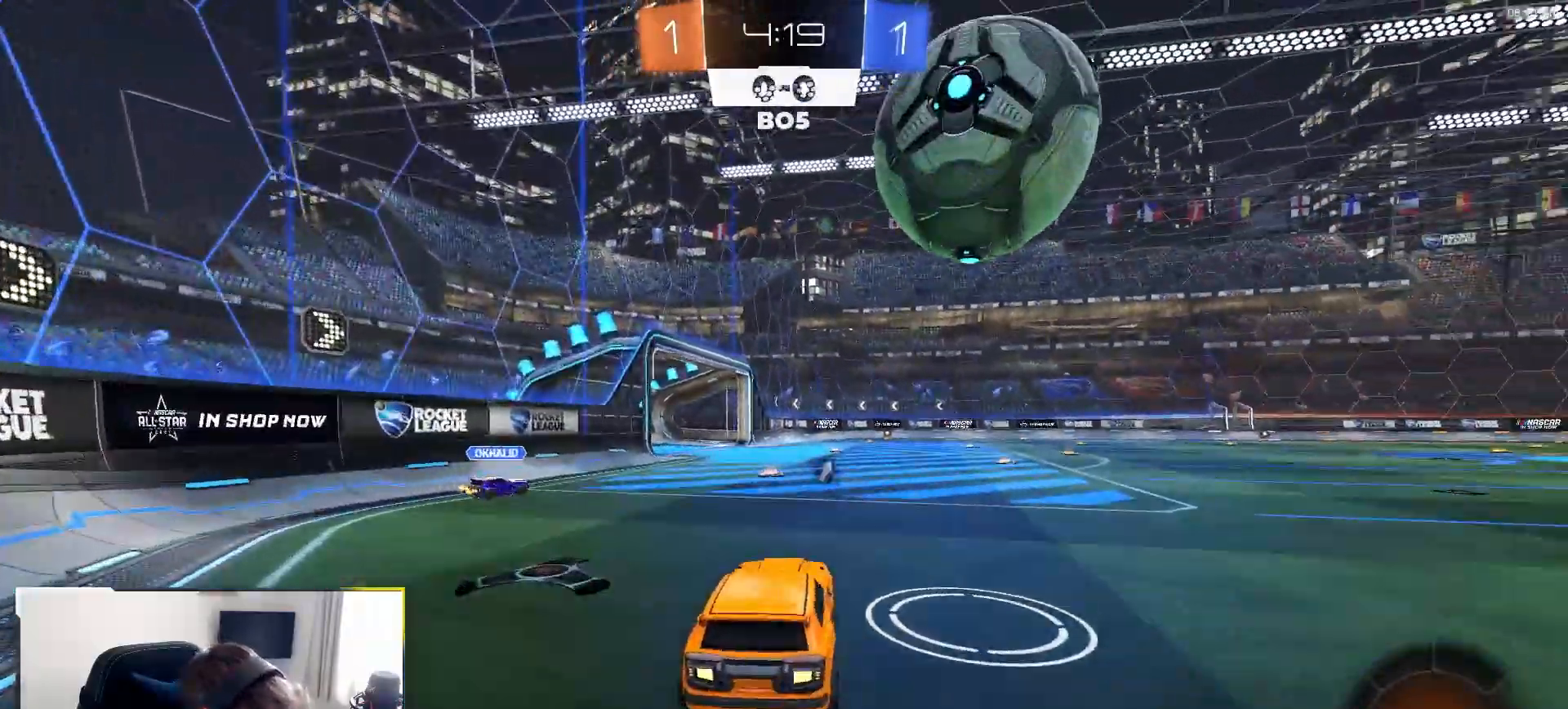
{"buttons": ["R2"], "left_stick": "up-left", "right_stick": "center", "events": [[33, "left_stick", "center"], [50, "CROSS", "down"], [50, "R1", "down"], [133, "left_stick", "right"], [183, "CROSS", "up"], [183, "left_stick", "up-right"], [283, "SQUARE", "down"], [283, "left_stick", "down-right"], [383, "left_stick", "up-left"], [417, "R1", "up"], [417, "SQUARE", "up"]]}
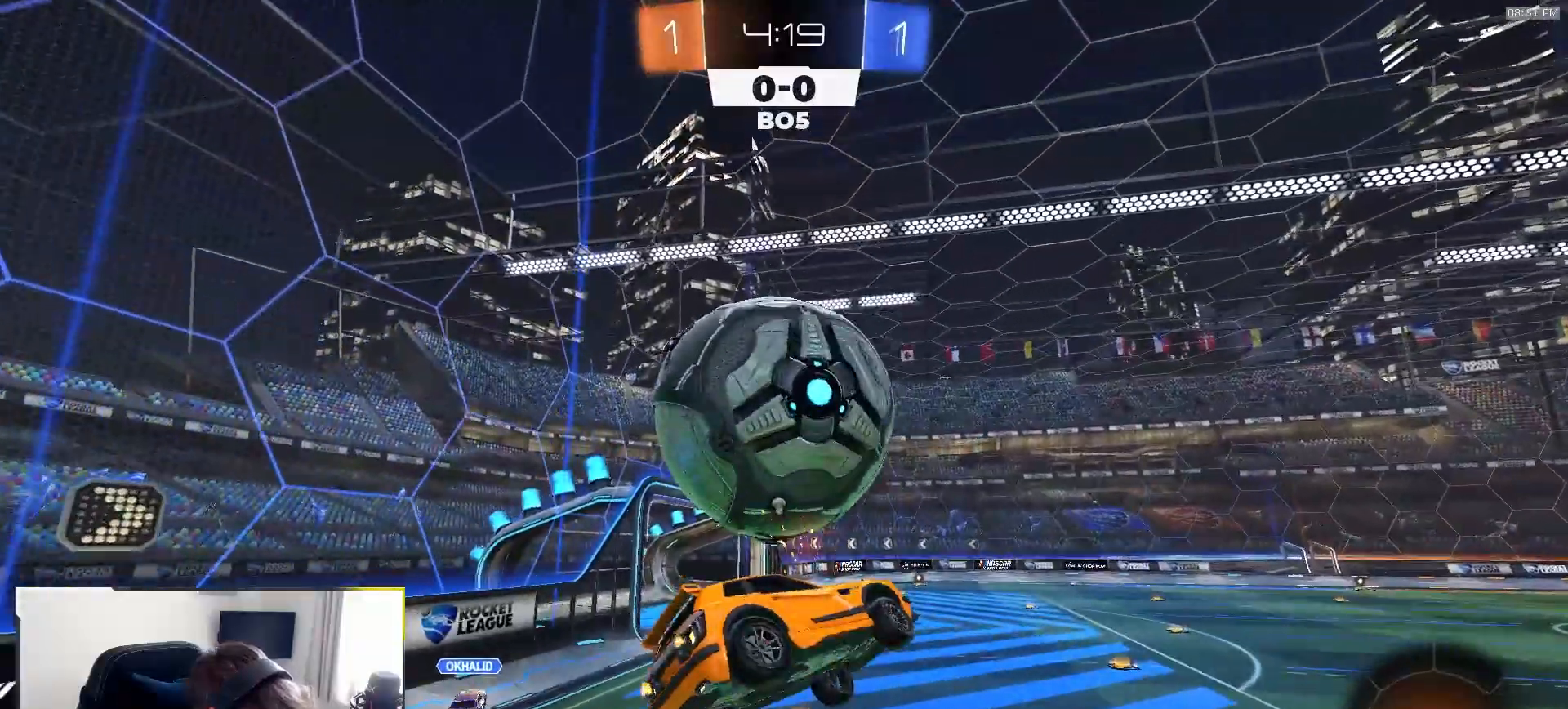
{"buttons": ["SQUARE", "R1", "R2"], "left_stick": "up", "right_stick": "center", "events": [[33, "left_stick", "down-left"], [67, "SQUARE", "down"], [217, "TRIANGLE", "down"], [267, "R1", "down"], [267, "left_stick", "up-left"], [333, "left_stick", "center"], [350, "TRIANGLE", "up"], [483, "left_stick", "up"]]}
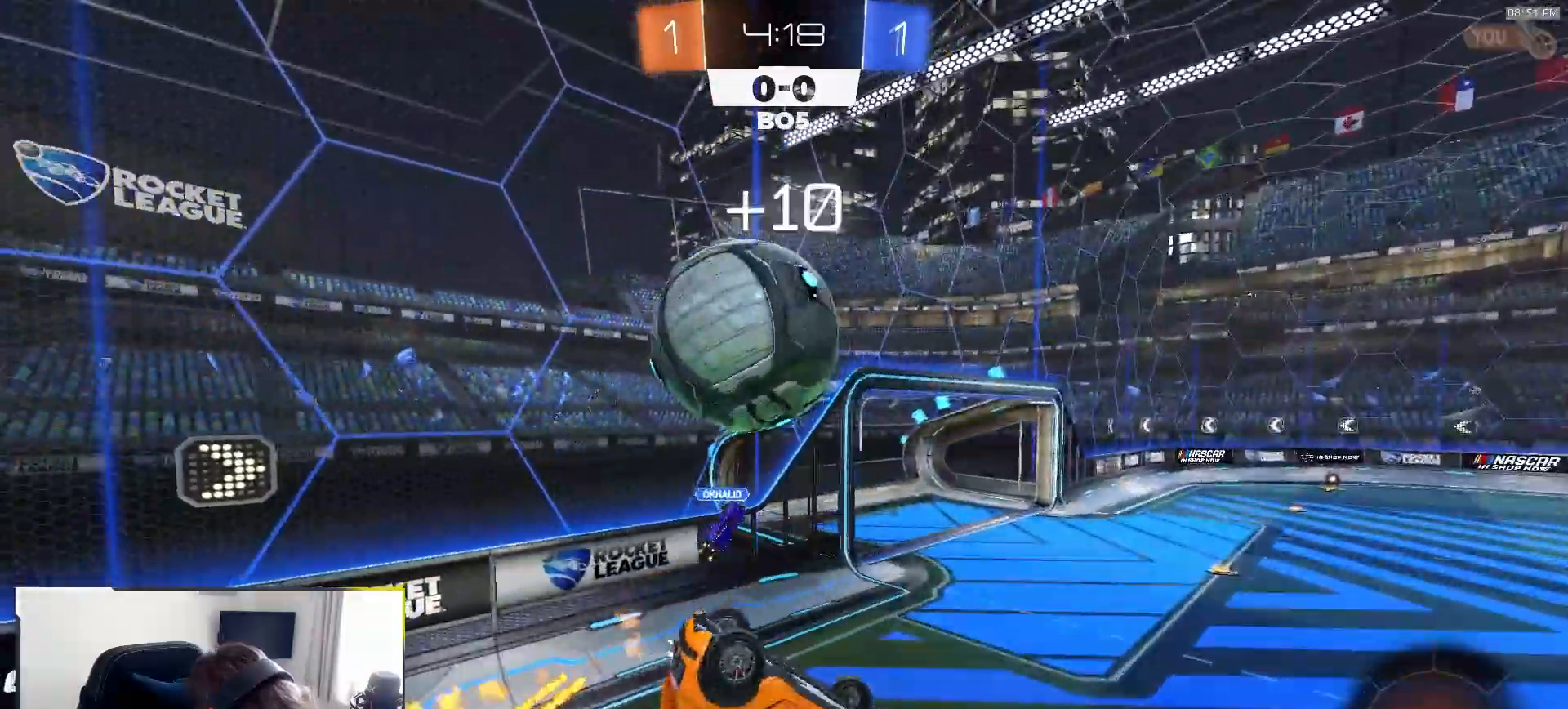
{"buttons": ["R2"], "left_stick": "center", "right_stick": "center", "events": [[167, "left_stick", "center"], [200, "R1", "up"], [467, "SQUARE", "up"]]}